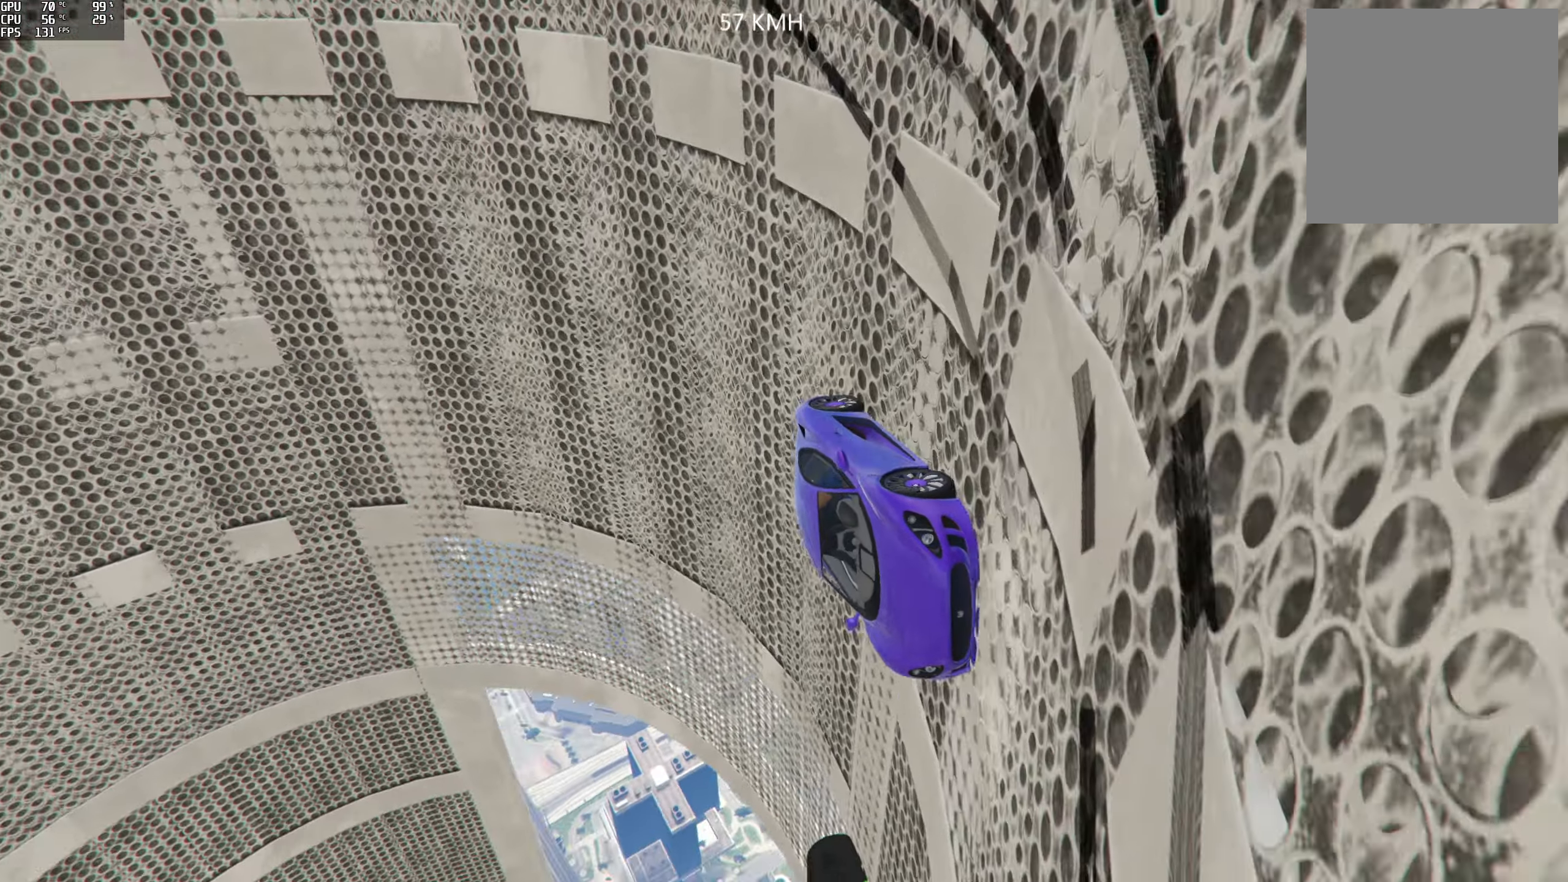
Gameplay with a controller (Xbox layout); each line is a JSON object with the inputs held at the frame after it. "events" lists button and stick changes between this image and that frame as [ms after this image, input, new state], when the widget could be followed in between.
{"buttons": ["L2"], "left_stick": "center", "right_stick": "up-left", "events": [[83, "left_stick", "right"], [266, "left_stick", "center"], [383, "left_stick", "right"], [483, "left_stick", "center"]]}
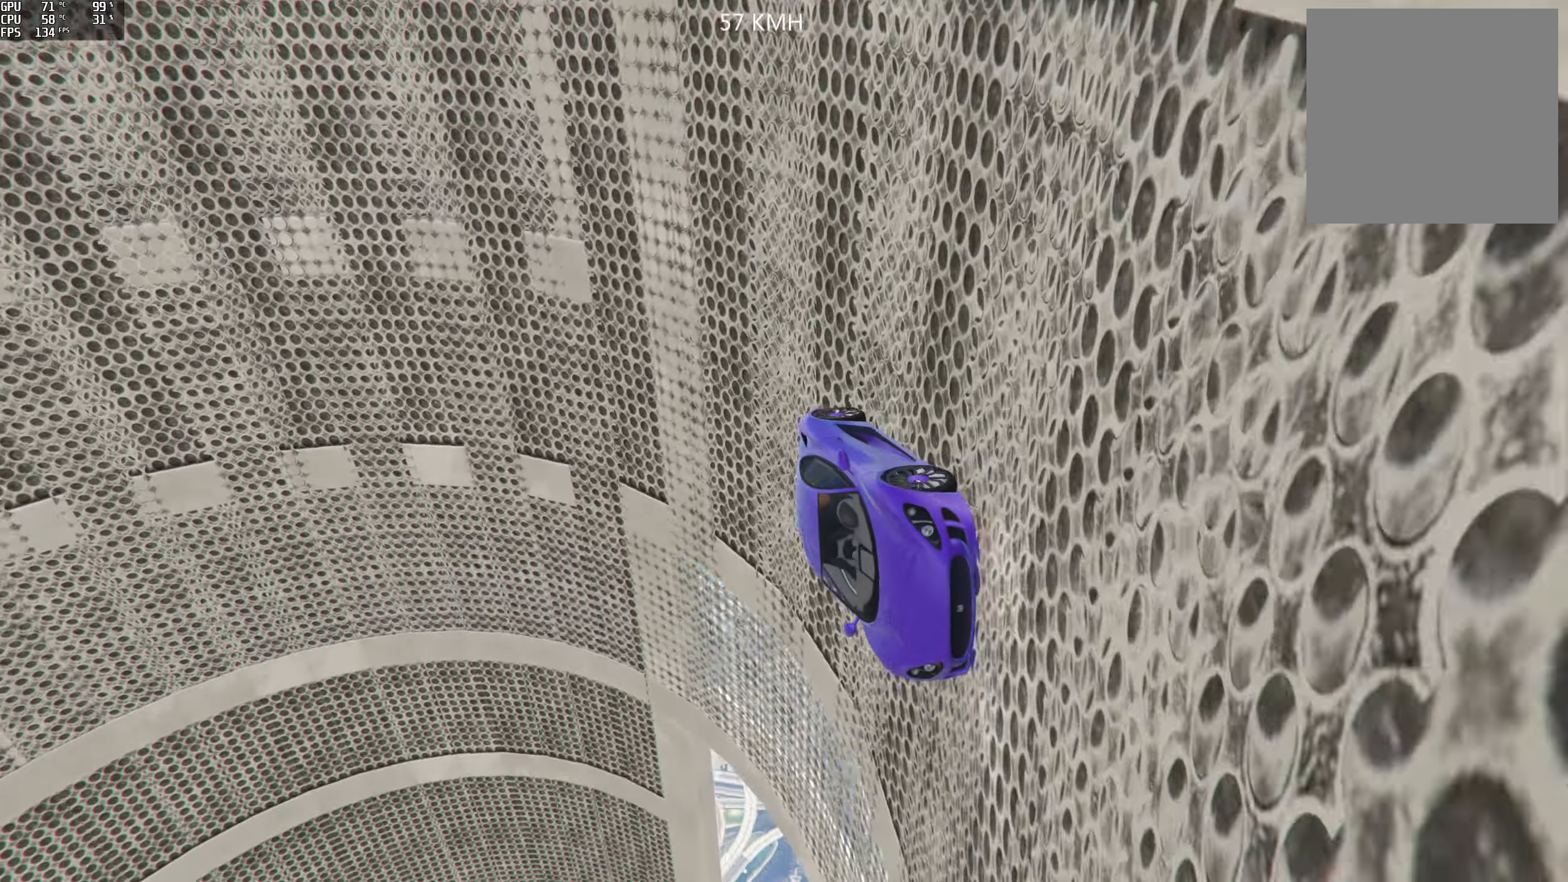
{"buttons": ["L2"], "left_stick": "left", "right_stick": "up-left", "events": [[166, "left_stick", "right"], [216, "left_stick", "center"], [483, "left_stick", "left"]]}
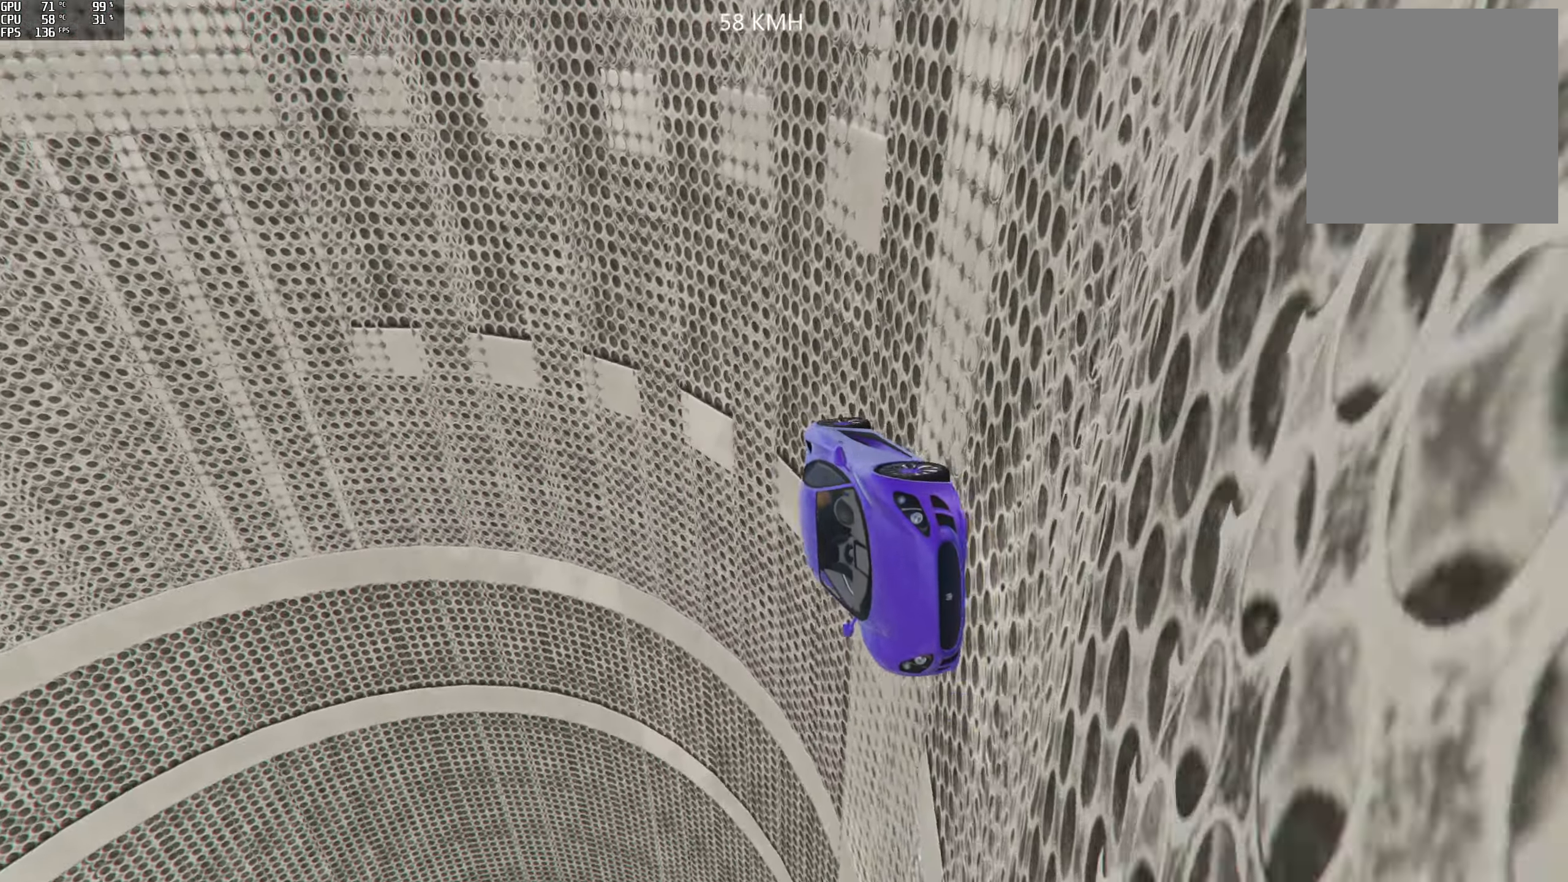
{"buttons": ["L2"], "left_stick": "center", "right_stick": "up", "events": [[116, "left_stick", "center"], [133, "right_stick", "up"], [300, "left_stick", "left"], [416, "left_stick", "center"]]}
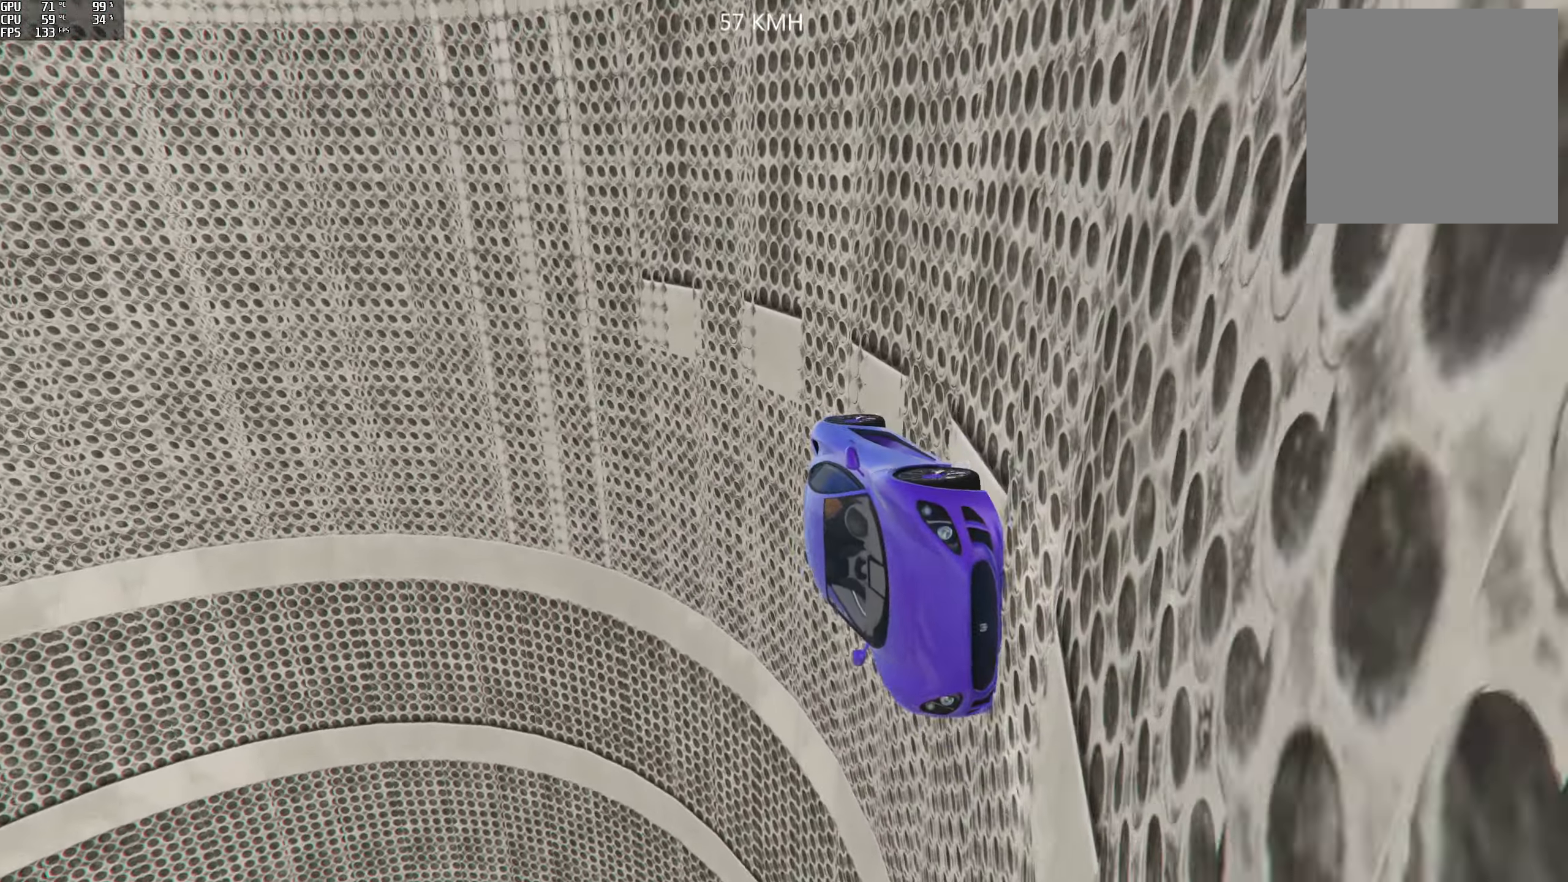
{"buttons": ["L2"], "left_stick": "center", "right_stick": "up", "events": []}
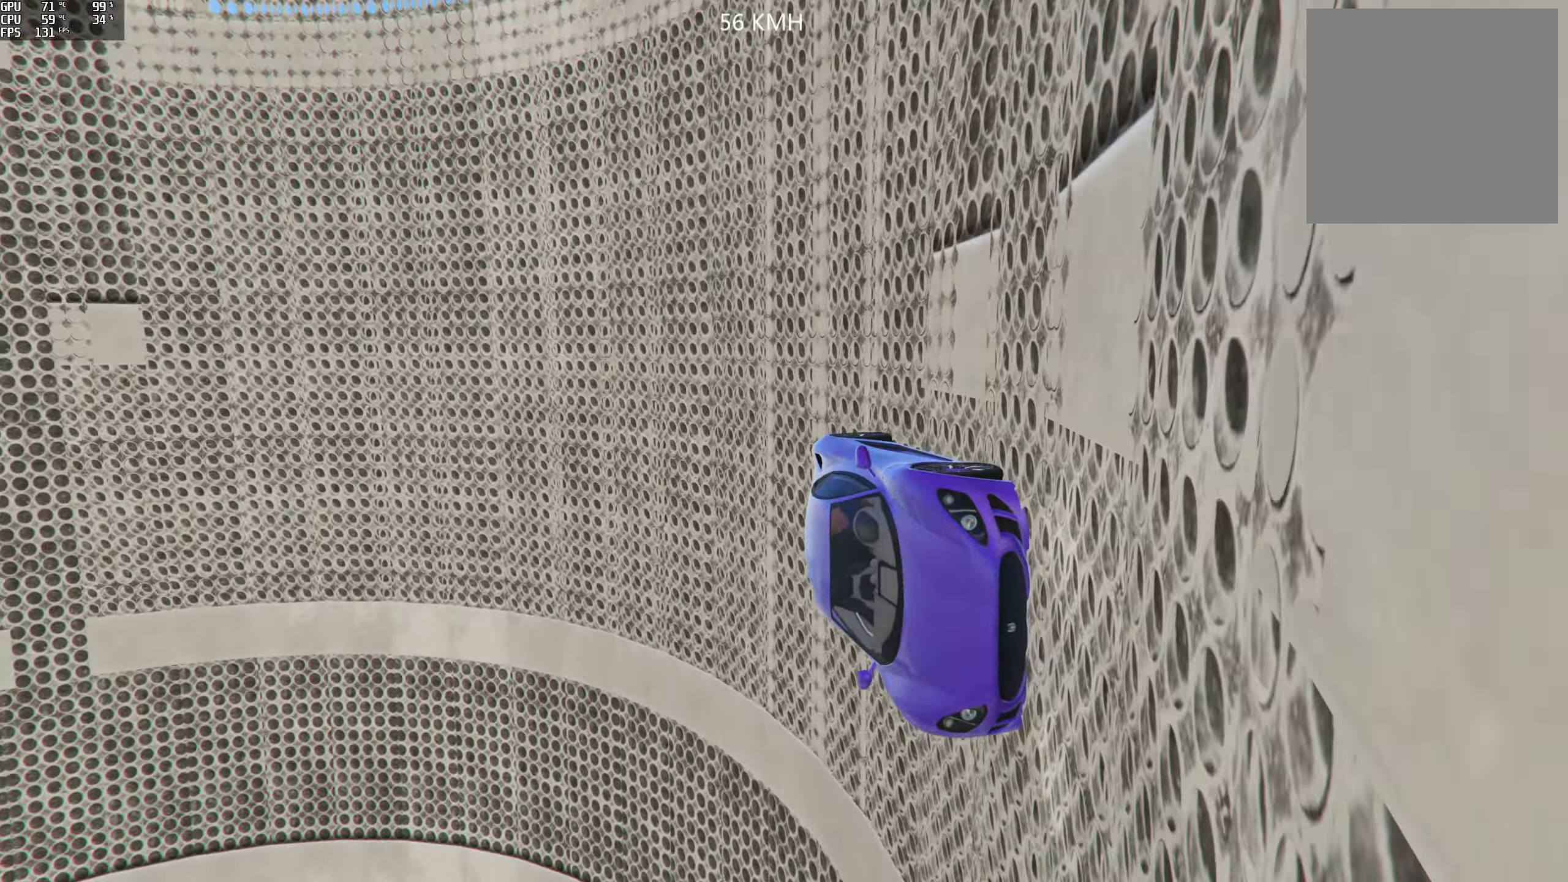
{"buttons": ["L2"], "left_stick": "center", "right_stick": "up", "events": [[66, "left_stick", "down-left"], [166, "left_stick", "center"]]}
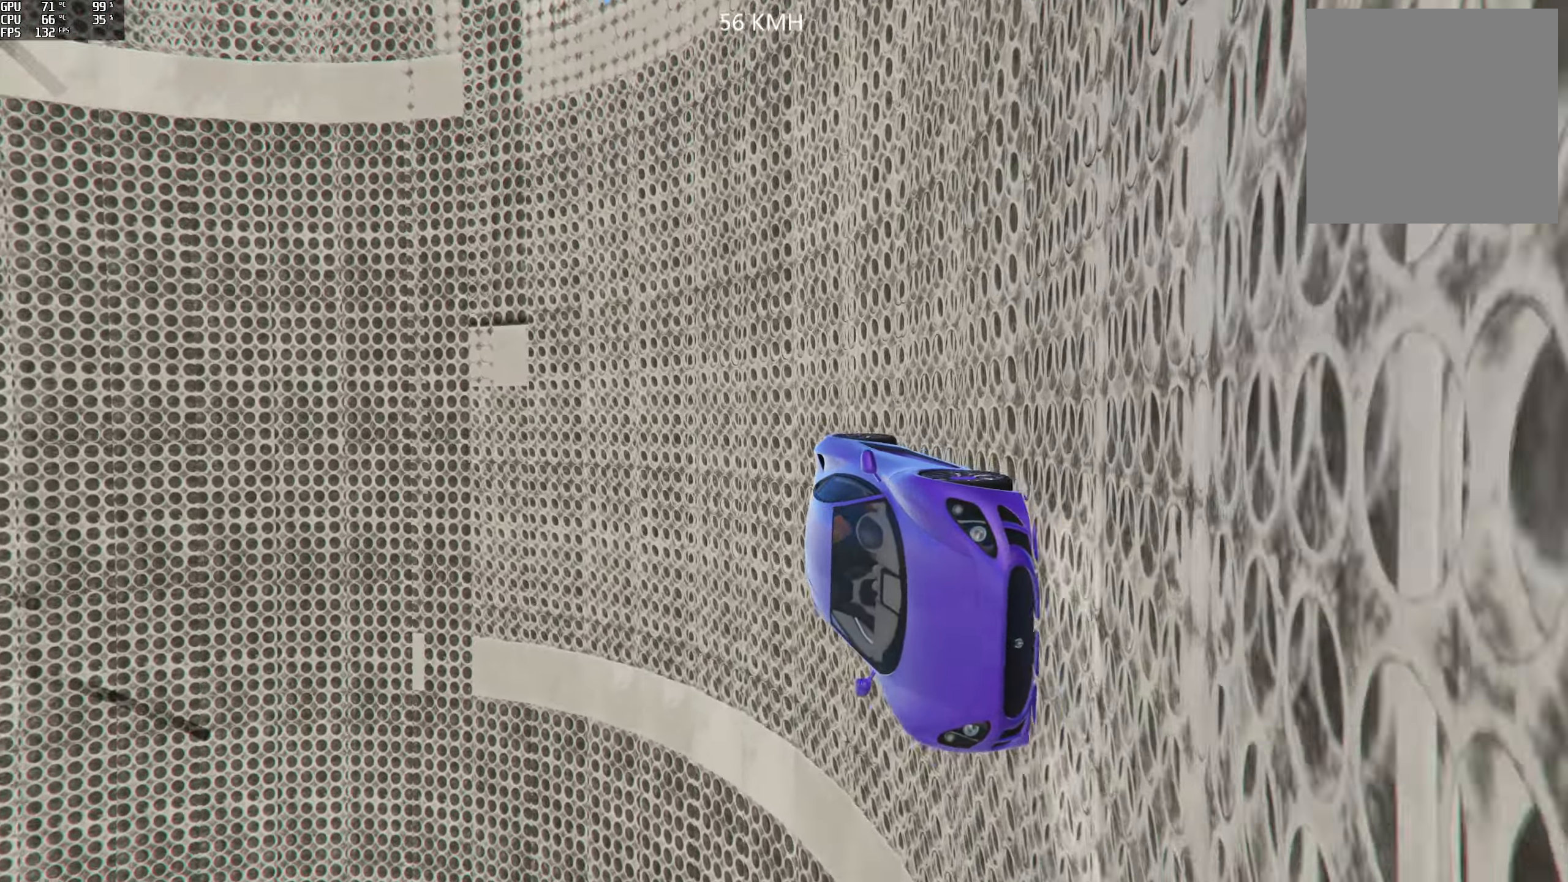
{"buttons": ["L2"], "left_stick": "center", "right_stick": "up", "events": [[33, "left_stick", "down-left"], [183, "left_stick", "center"]]}
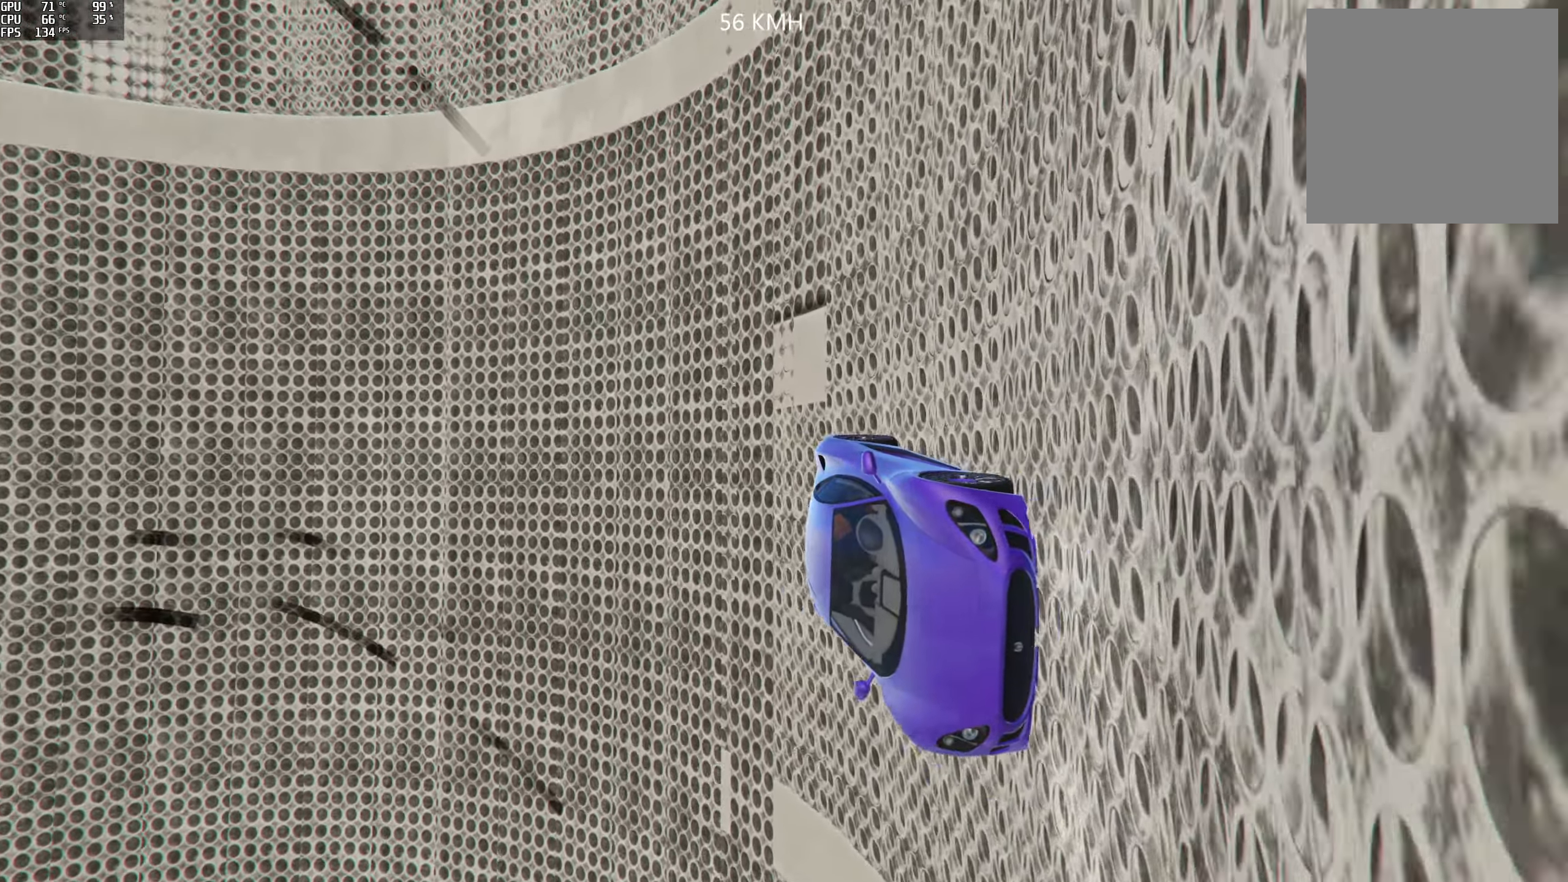
{"buttons": ["L2"], "left_stick": "center", "right_stick": "up-left", "events": [[183, "right_stick", "up-left"], [250, "left_stick", "right"], [316, "left_stick", "center"]]}
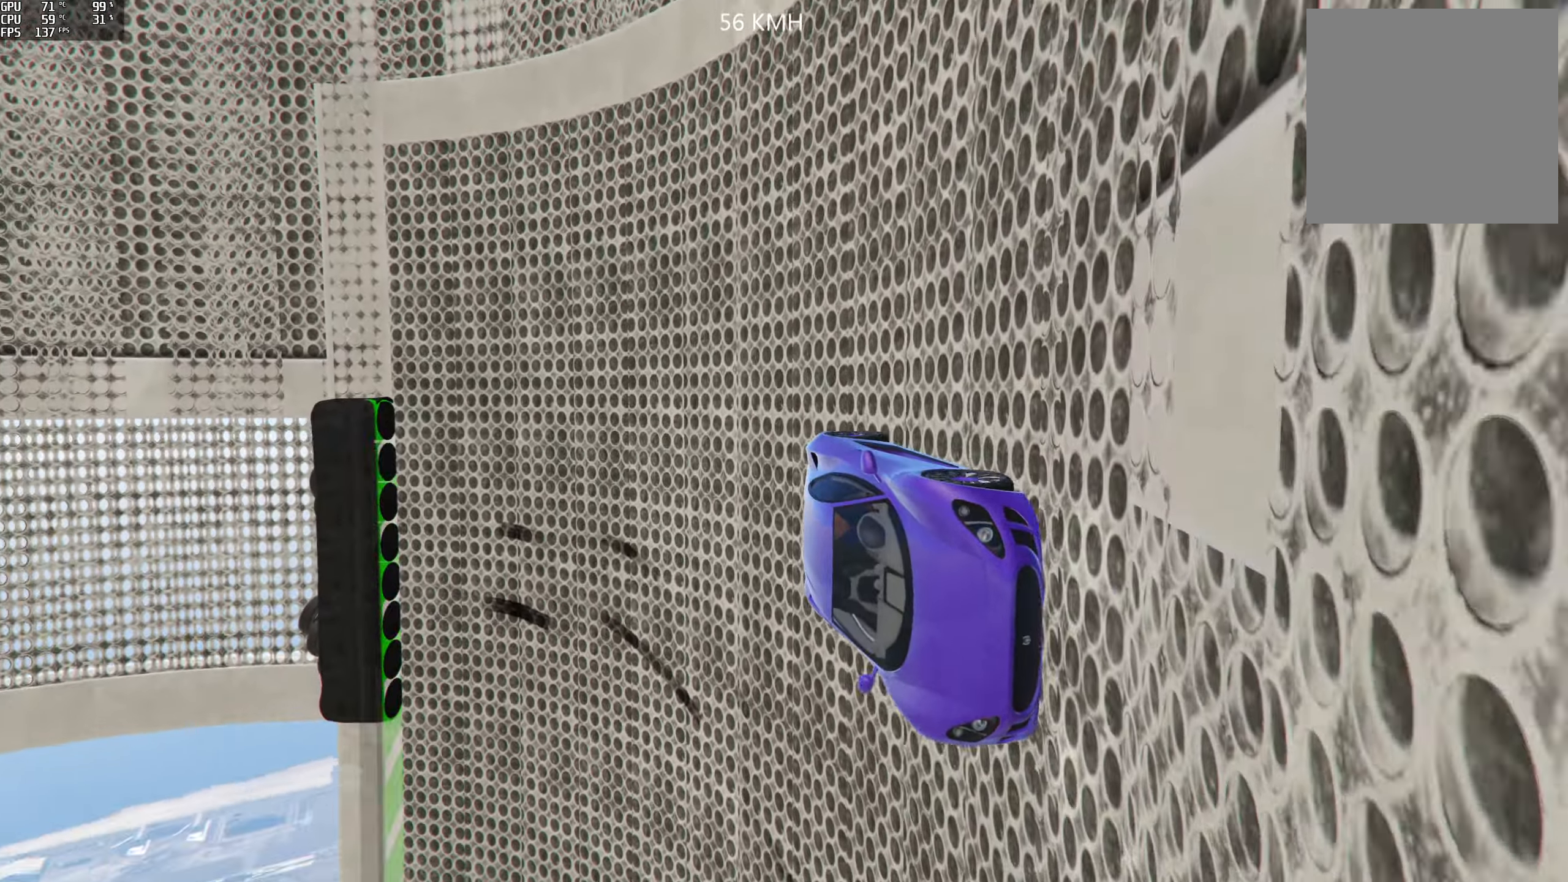
{"buttons": ["L2"], "left_stick": "right", "right_stick": "up-left", "events": [[416, "left_stick", "right"]]}
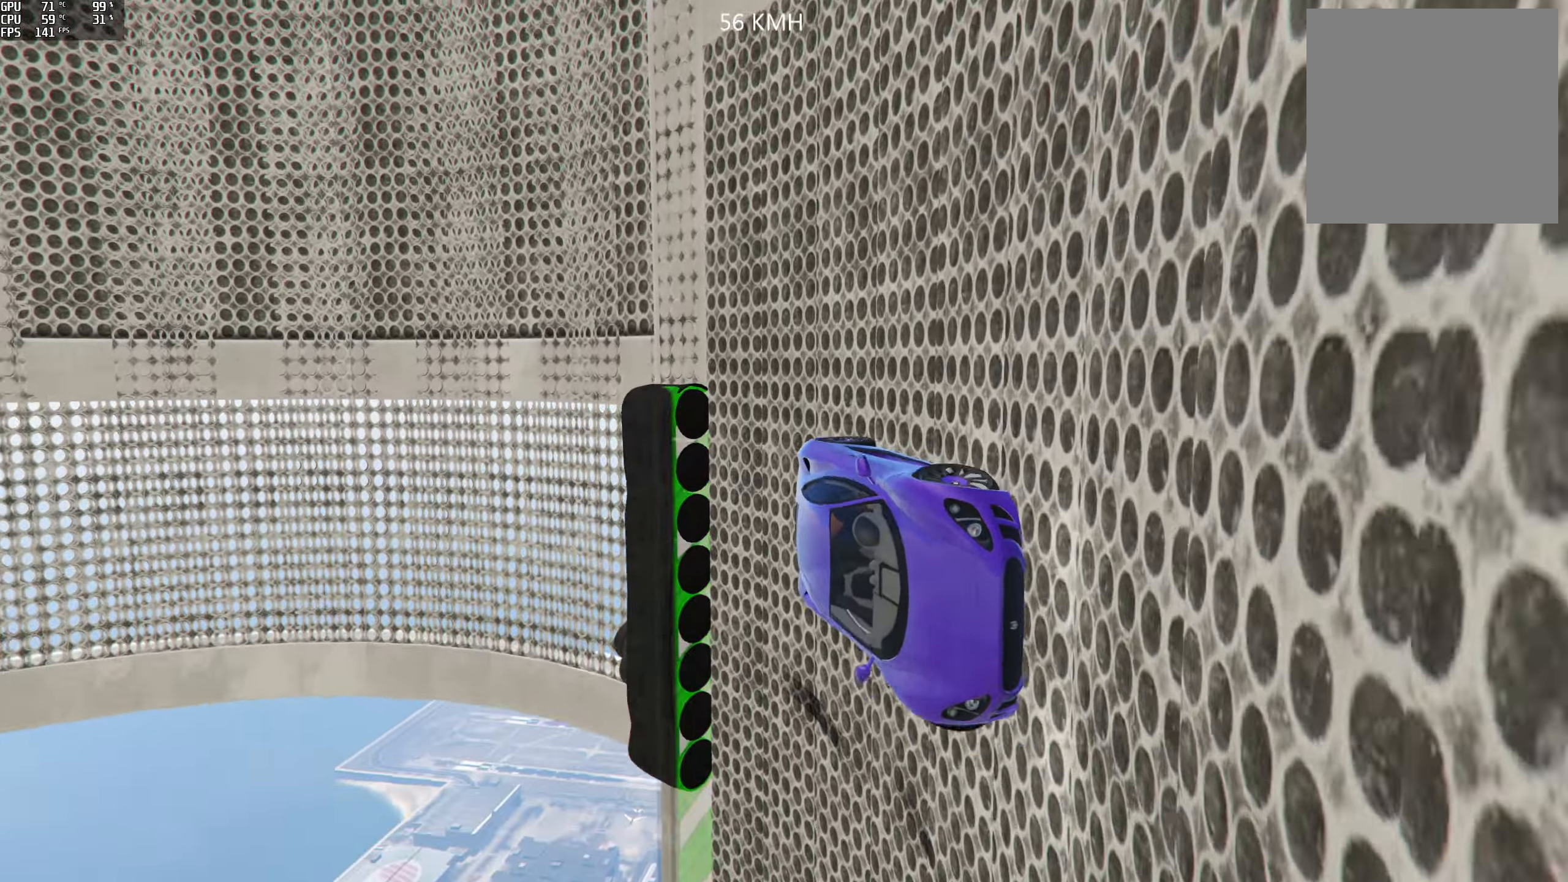
{"buttons": ["R2"], "left_stick": "center", "right_stick": "center", "events": [[16, "left_stick", "center"], [133, "R2", "down"], [166, "right_stick", "center"], [233, "R3", "down"], [250, "L2", "up"], [266, "L2", "down"], [283, "L2", "up"], [366, "R3", "up"]]}
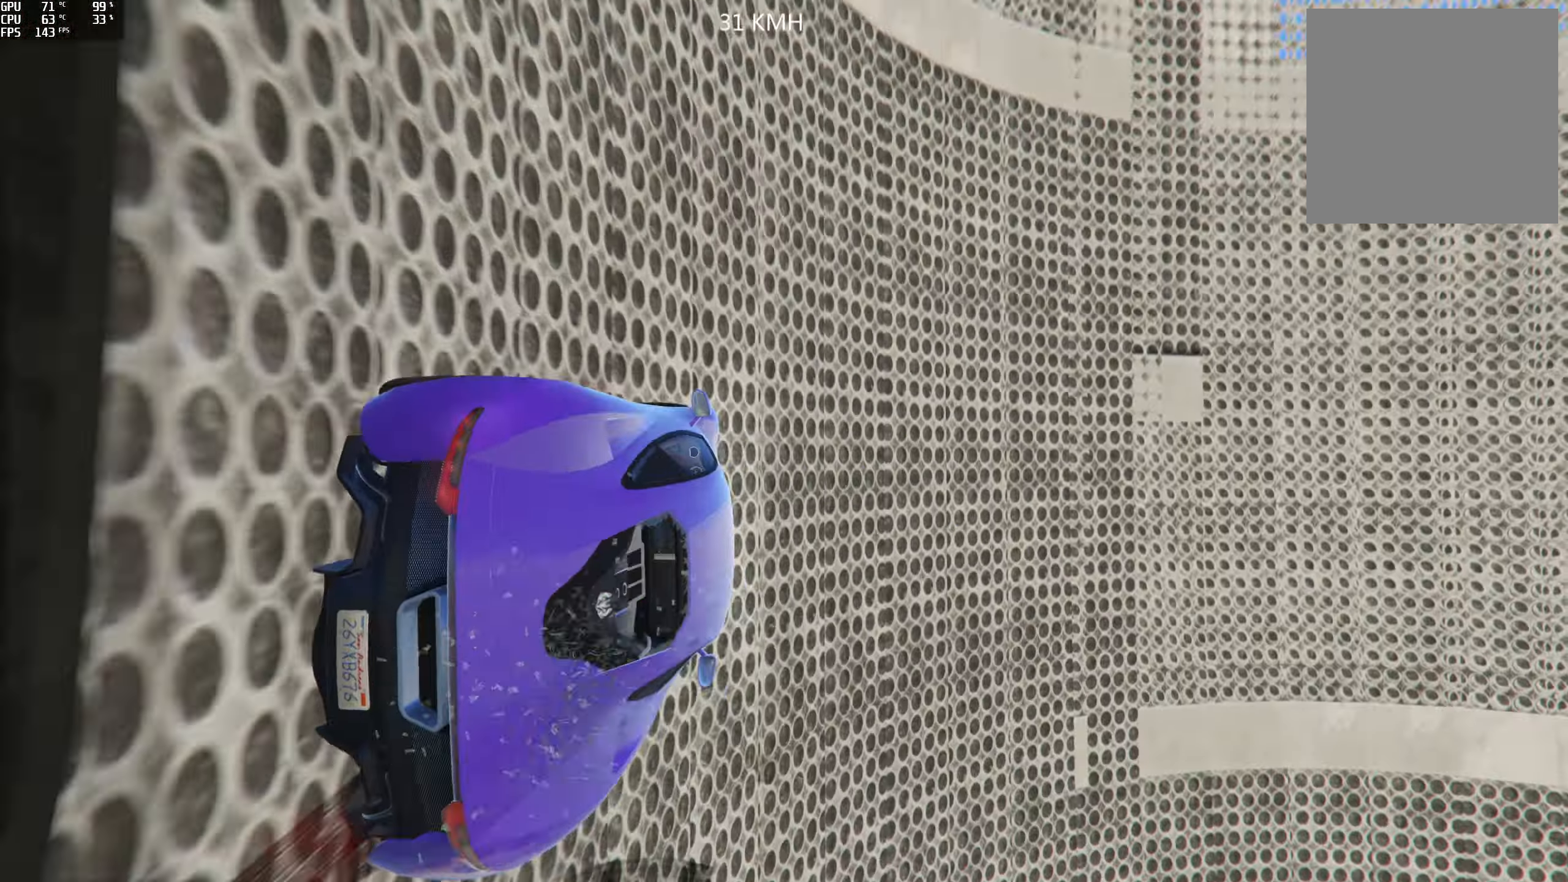
{"buttons": ["R2"], "left_stick": "left", "right_stick": "center", "events": [[16, "left_stick", "left"]]}
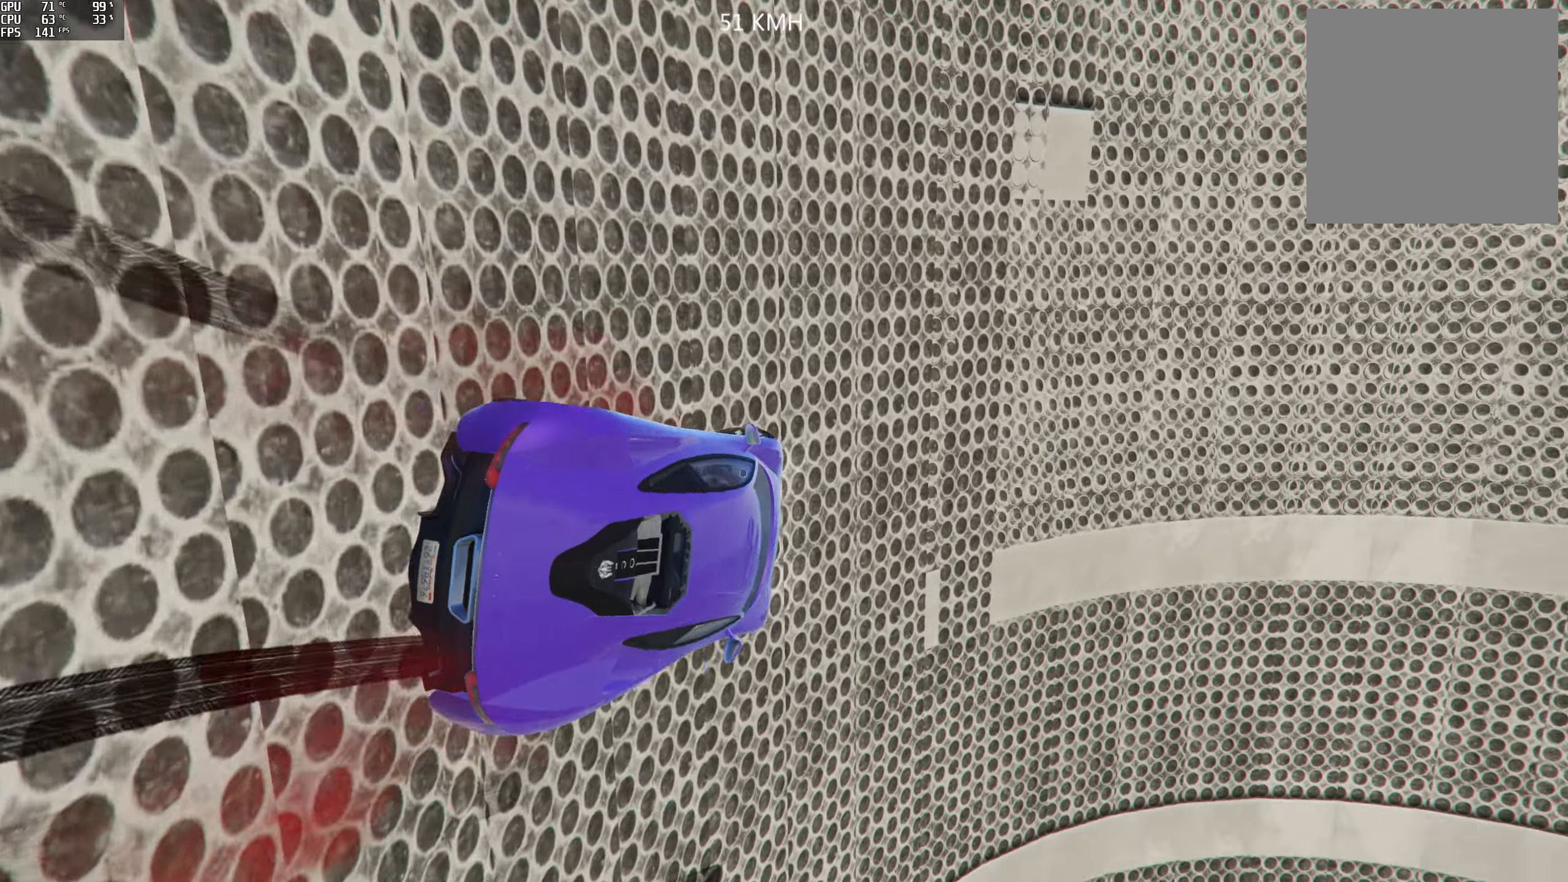
{"buttons": ["R2"], "left_stick": "left", "right_stick": "up", "events": [[50, "right_stick", "up"], [183, "left_stick", "center"], [267, "left_stick", "left"]]}
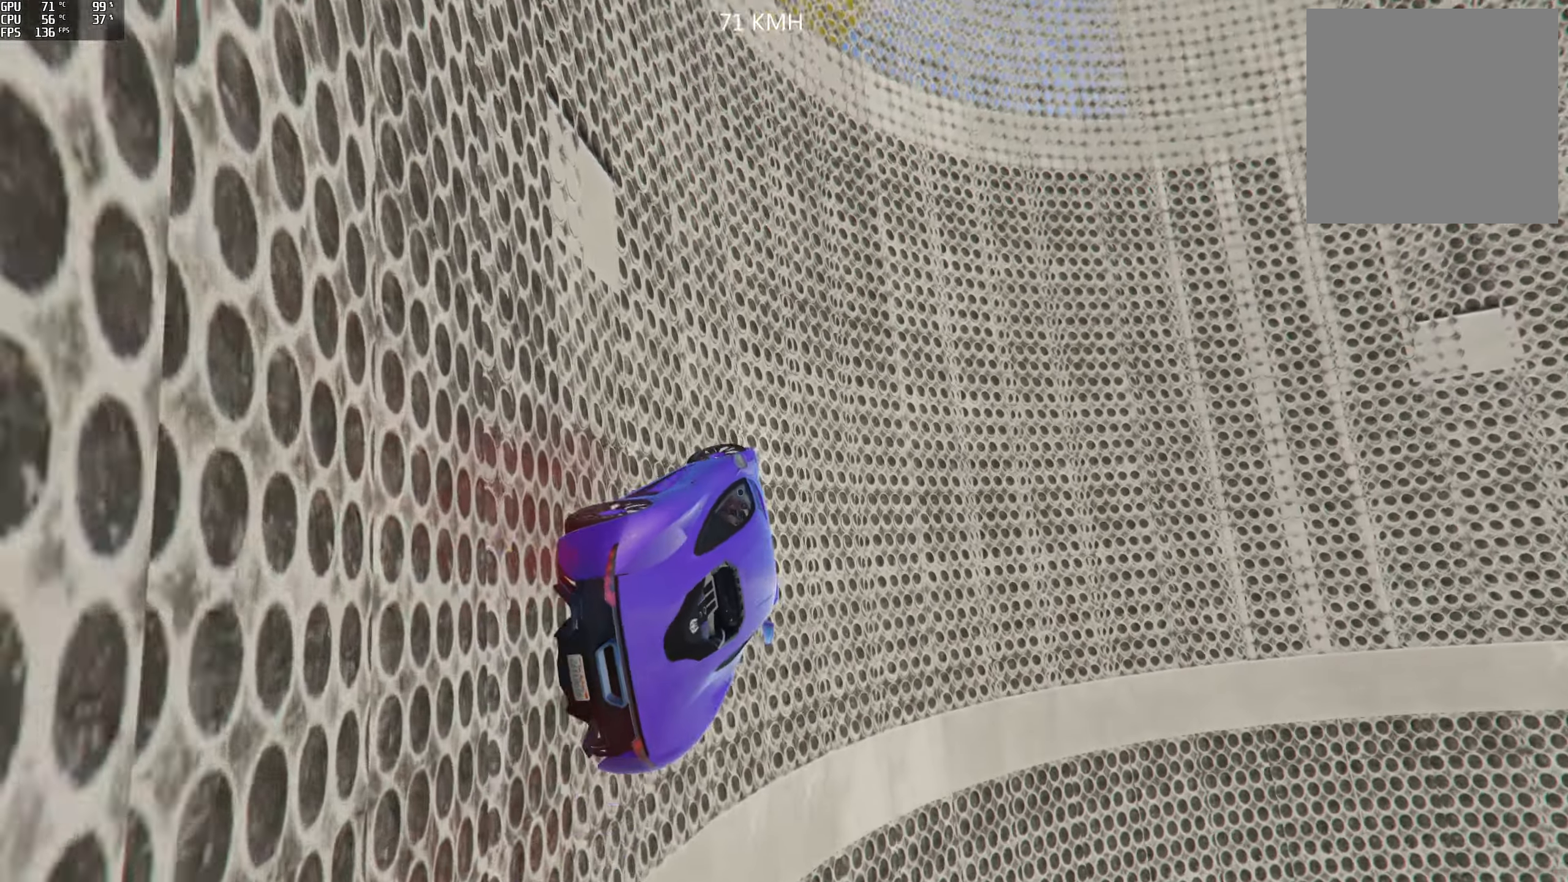
{"buttons": ["R2"], "left_stick": "left", "right_stick": "up-left", "events": [[33, "left_stick", "center"], [100, "right_stick", "up-left"], [133, "left_stick", "left"]]}
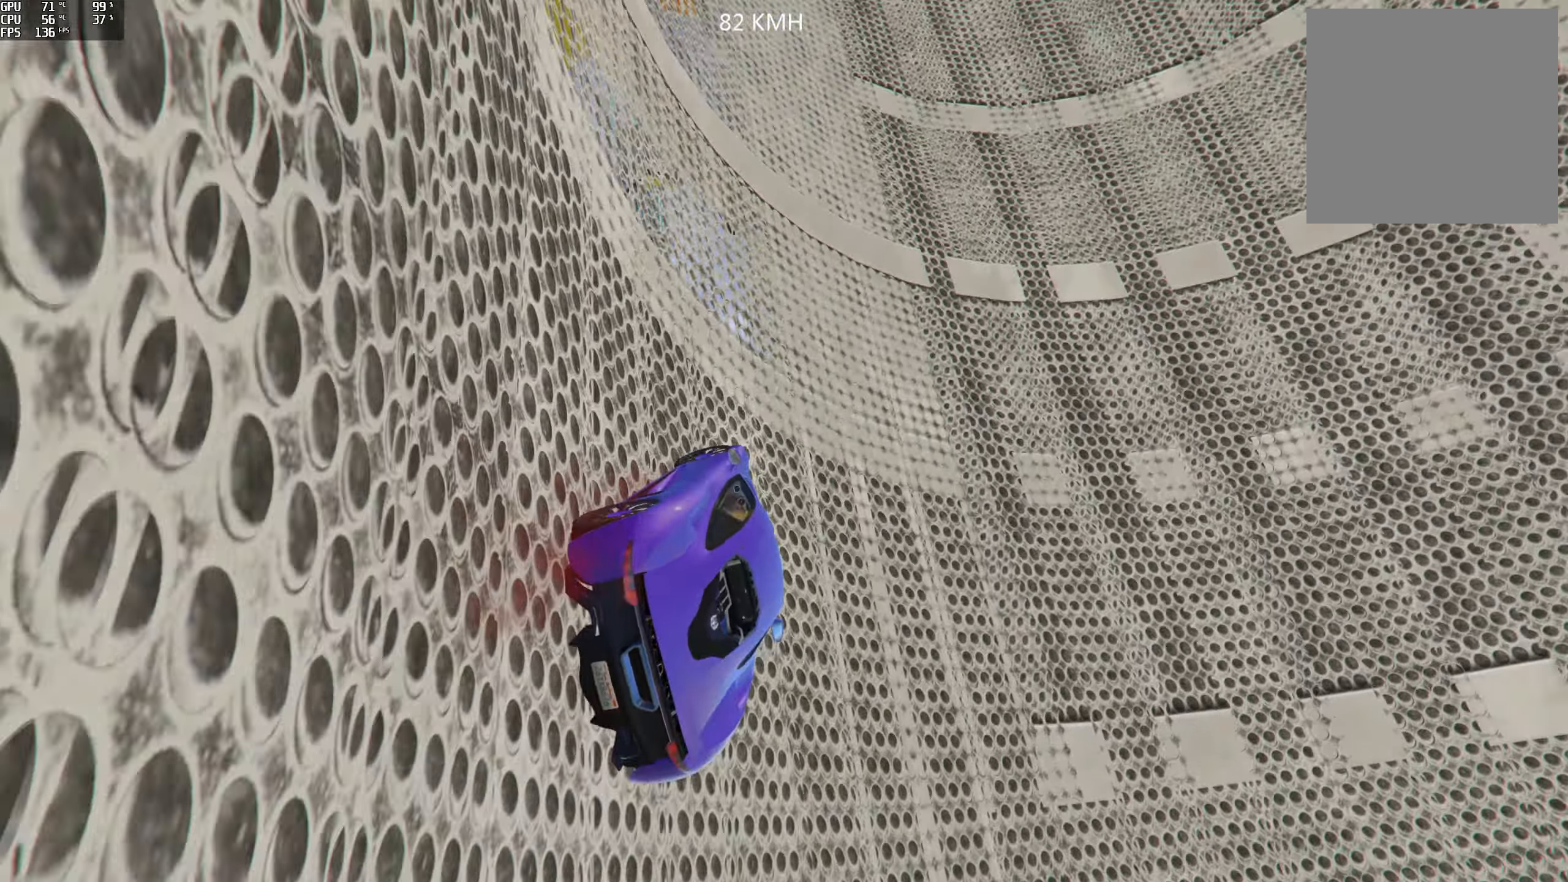
{"buttons": ["R2"], "left_stick": "left", "right_stick": "up-left", "events": [[117, "left_stick", "center"], [200, "left_stick", "left"], [383, "left_stick", "center"], [450, "left_stick", "left"]]}
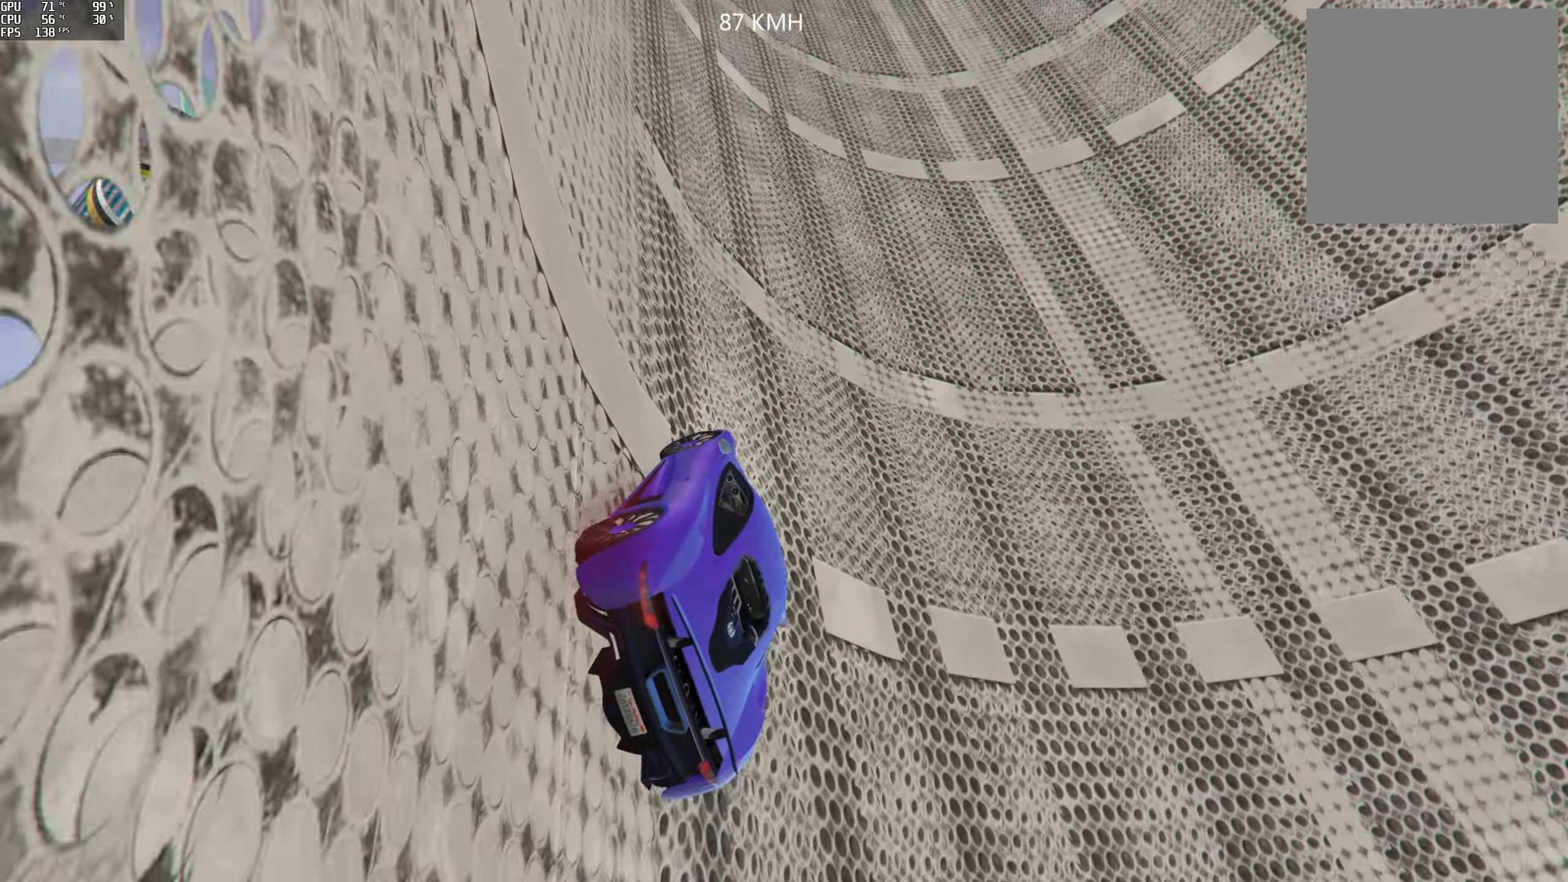
{"buttons": ["R2"], "left_stick": "right", "right_stick": "up-left", "events": [[100, "left_stick", "center"], [183, "left_stick", "left"], [333, "left_stick", "center"], [483, "left_stick", "right"]]}
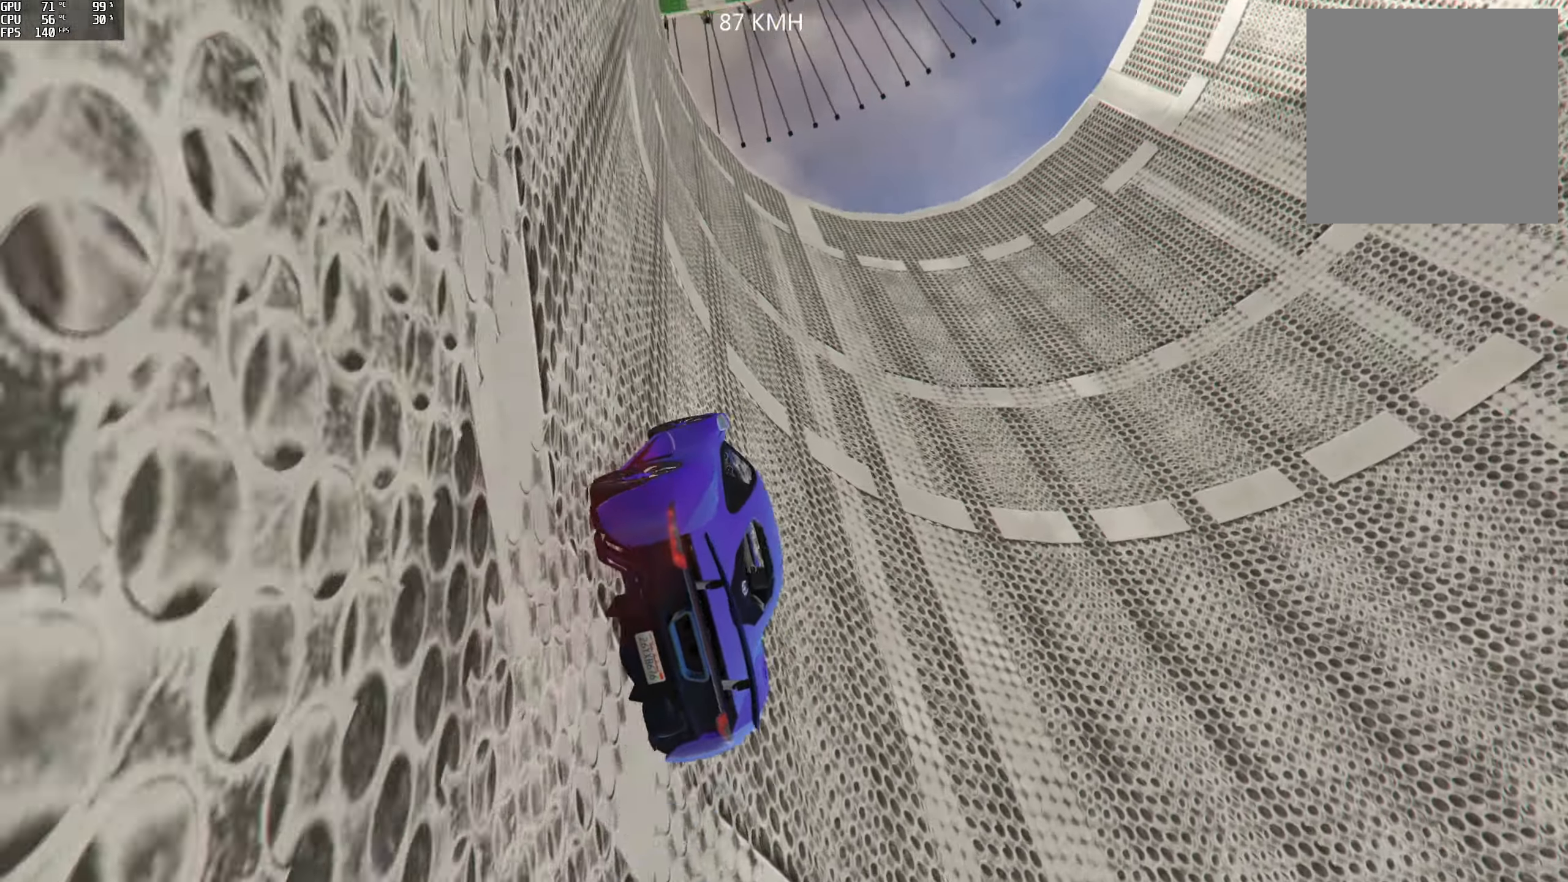
{"buttons": ["R2"], "left_stick": "center", "right_stick": "up", "events": [[117, "right_stick", "up"], [267, "left_stick", "center"]]}
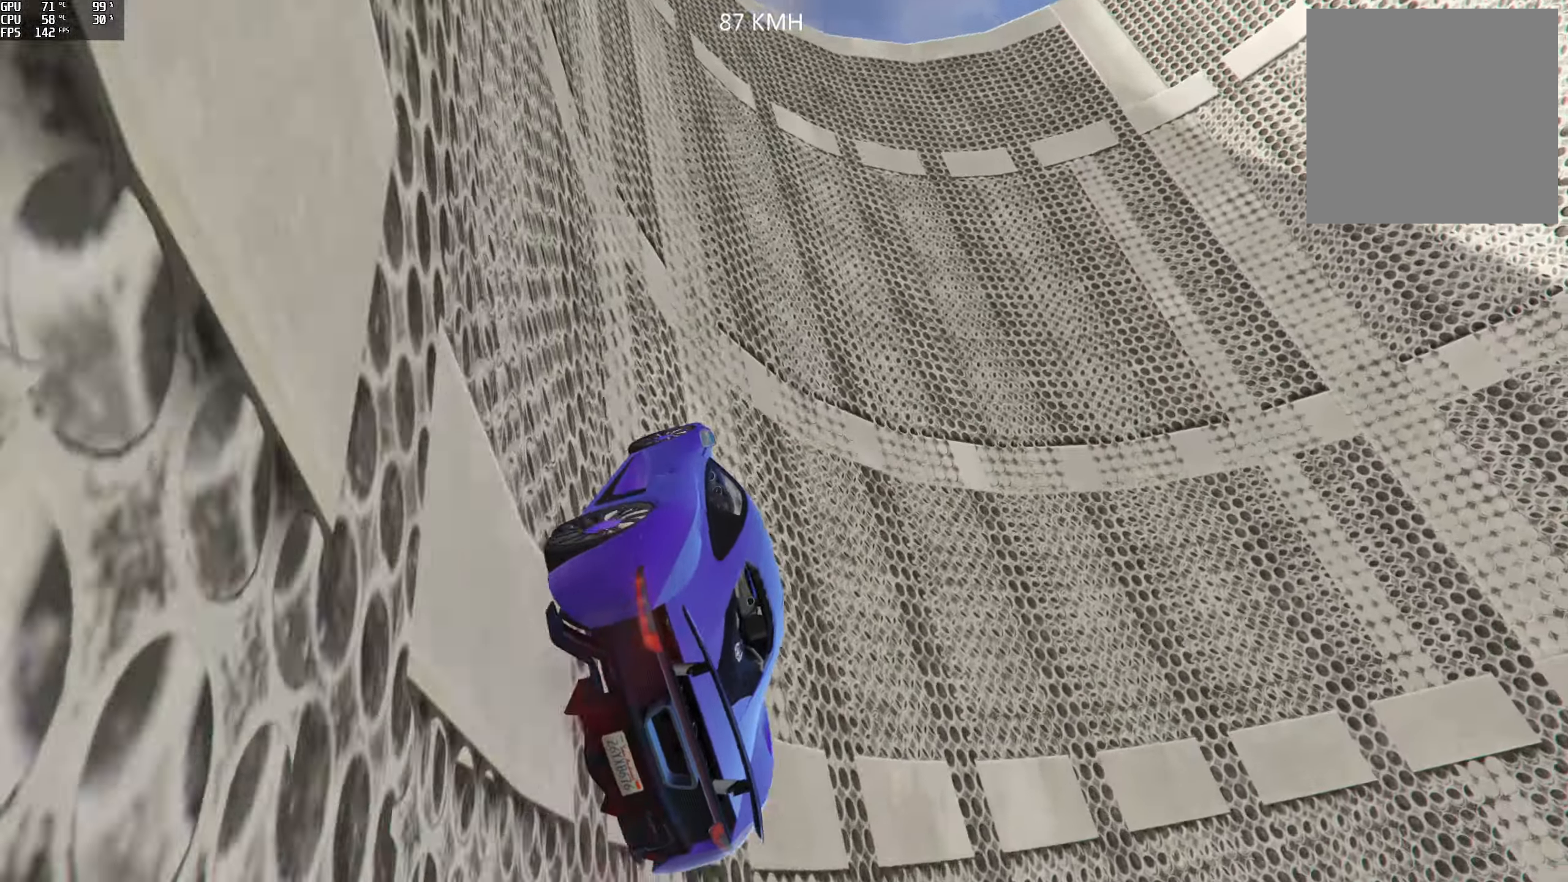
{"buttons": [], "left_stick": "center", "right_stick": "up", "events": [[283, "R2", "up"], [283, "left_stick", "right"], [433, "left_stick", "center"]]}
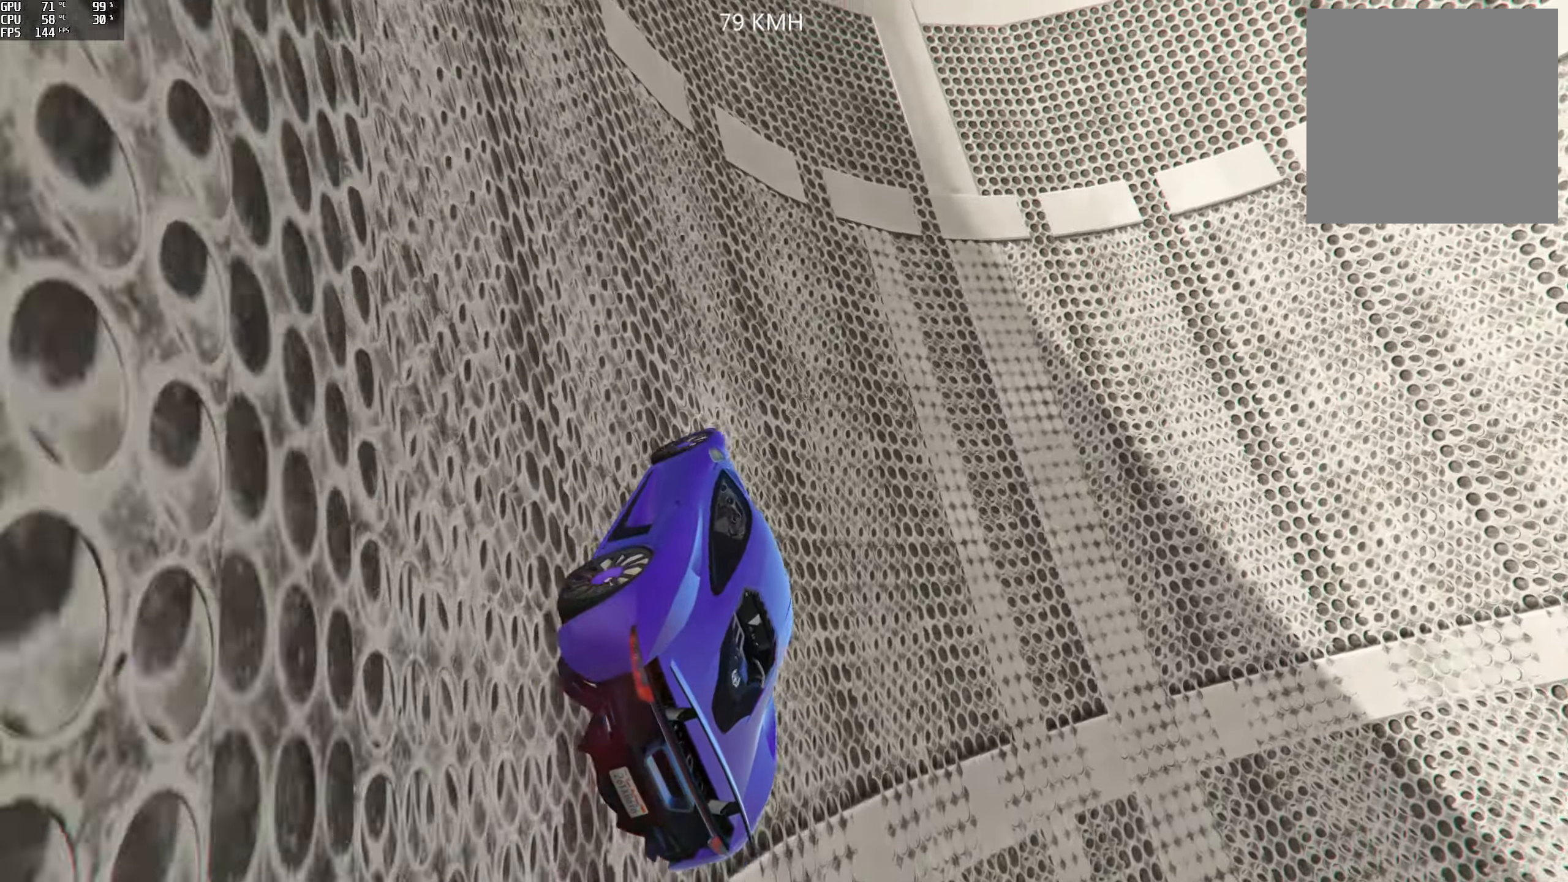
{"buttons": [], "left_stick": "center", "right_stick": "up-right", "events": [[33, "R2", "down"], [50, "right_stick", "up-right"], [117, "left_stick", "right"], [250, "left_stick", "center"], [283, "R2", "up"], [367, "left_stick", "right"], [483, "left_stick", "center"]]}
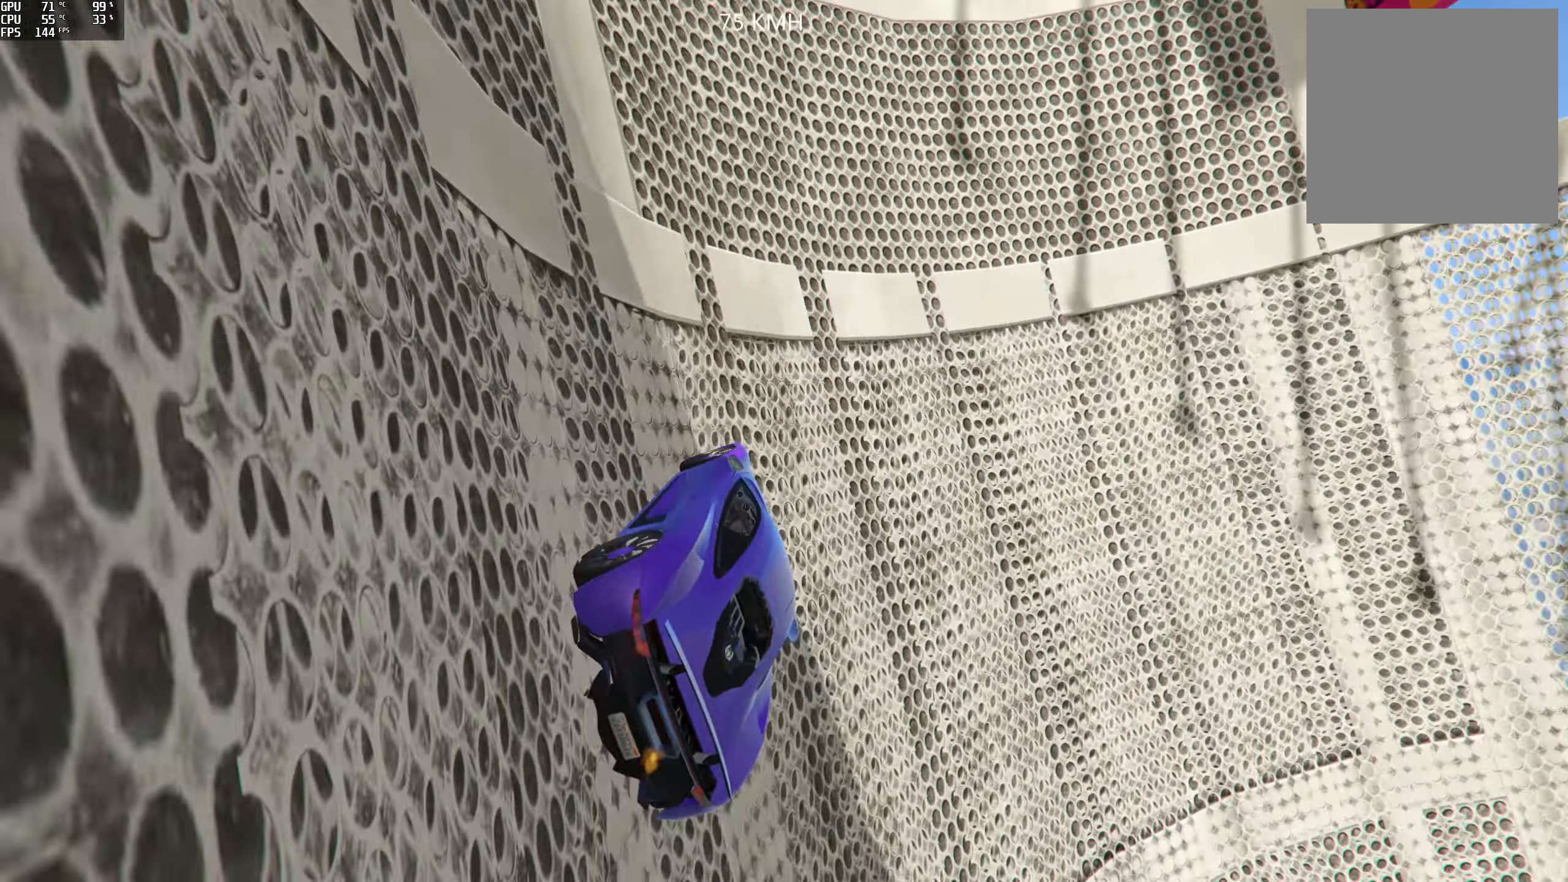
{"buttons": [], "left_stick": "center", "right_stick": "up-right", "events": [[167, "R2", "down"], [367, "R2", "up"]]}
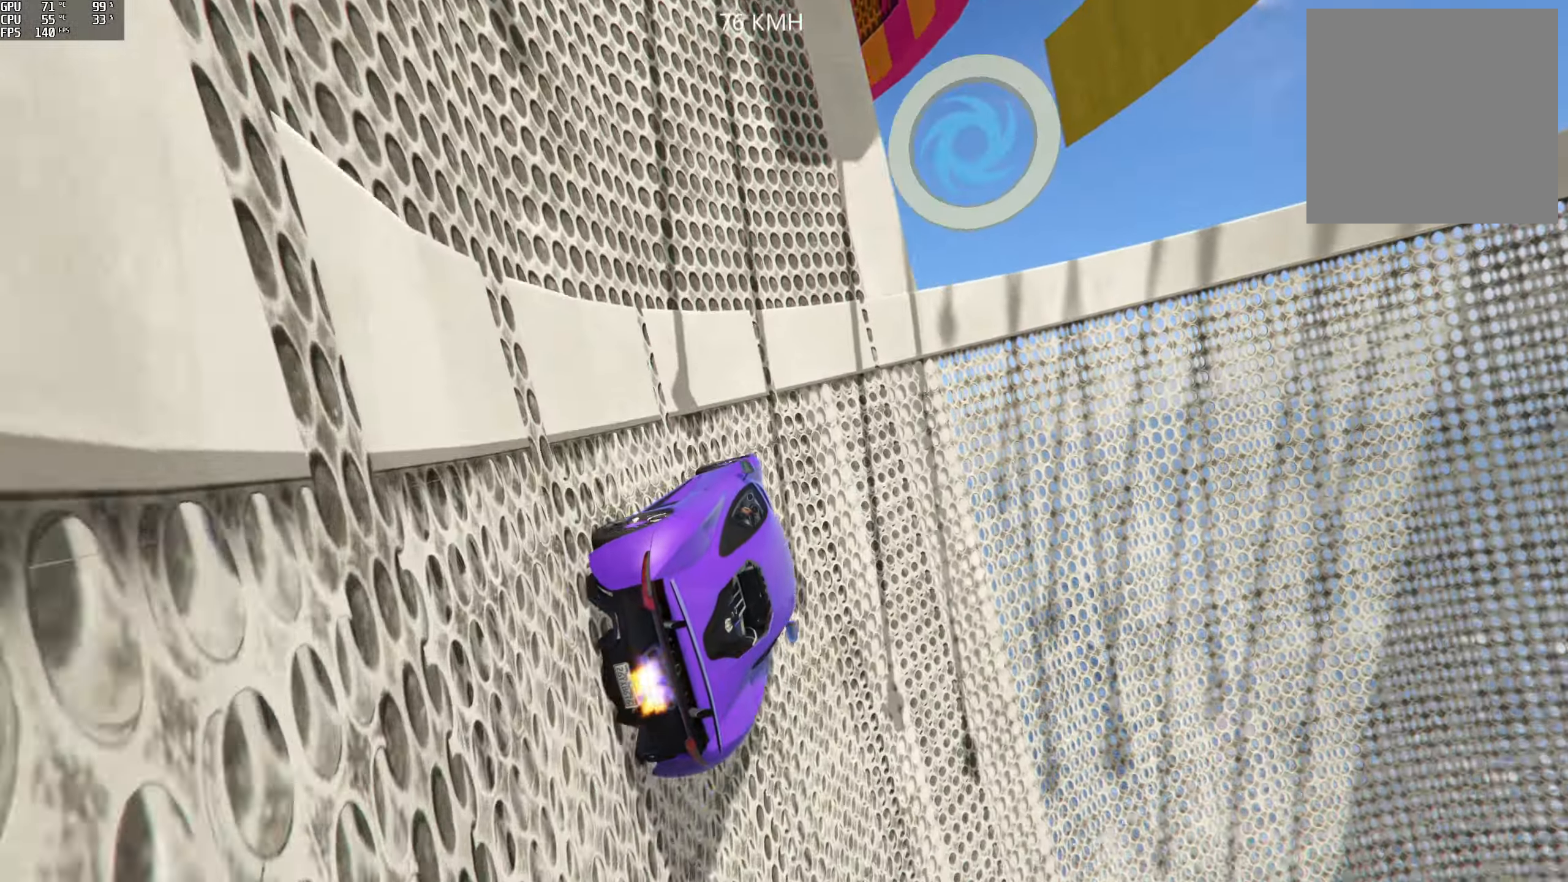
{"buttons": ["R2"], "left_stick": "center", "right_stick": "up-right", "events": [[217, "left_stick", "left"], [400, "left_stick", "center"], [433, "R2", "down"]]}
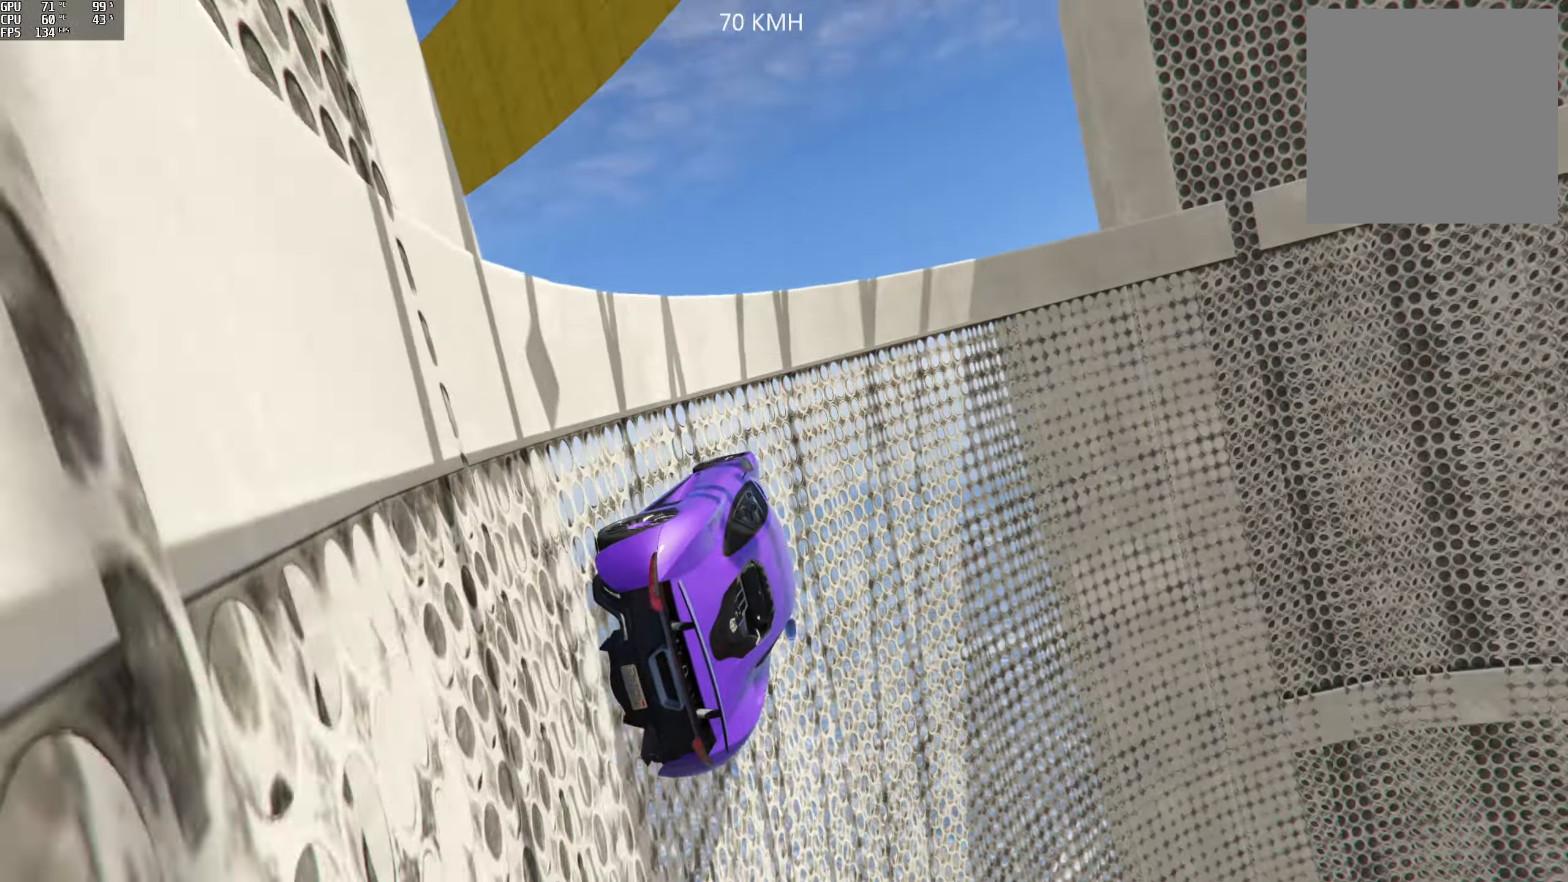
{"buttons": ["R2"], "left_stick": "left", "right_stick": "up-right", "events": [[50, "left_stick", "left"], [150, "R2", "up"], [484, "R2", "down"]]}
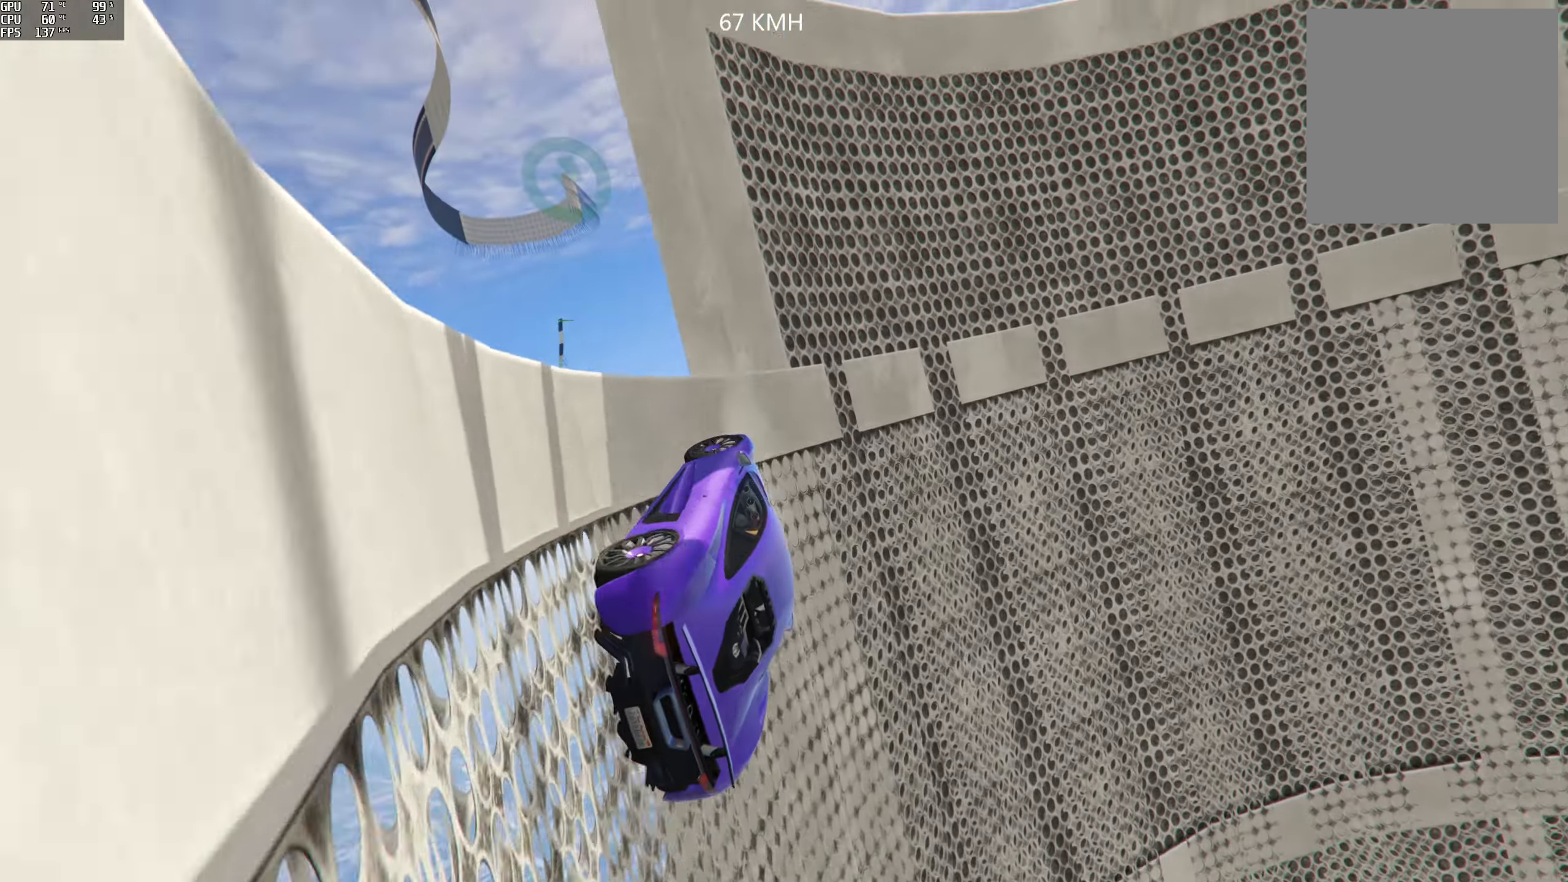
{"buttons": [], "left_stick": "right", "right_stick": "up-right", "events": [[200, "left_stick", "center"], [234, "R2", "up"], [434, "left_stick", "right"]]}
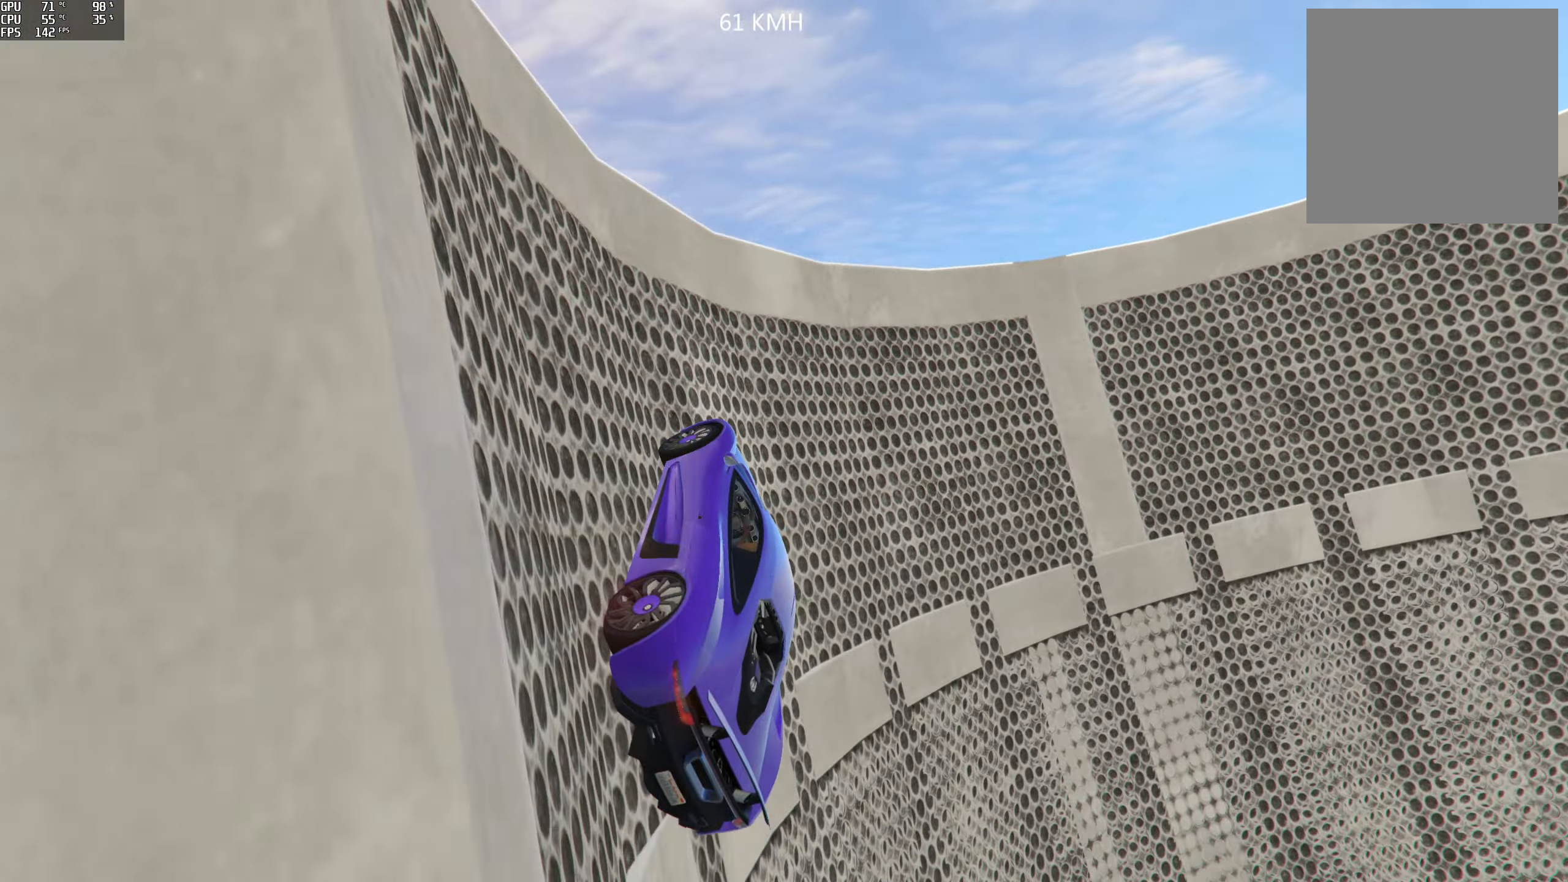
{"buttons": [], "left_stick": "center", "right_stick": "up-right", "events": [[184, "R2", "down"], [184, "left_stick", "center"], [350, "left_stick", "left"], [434, "R2", "up"], [484, "left_stick", "center"]]}
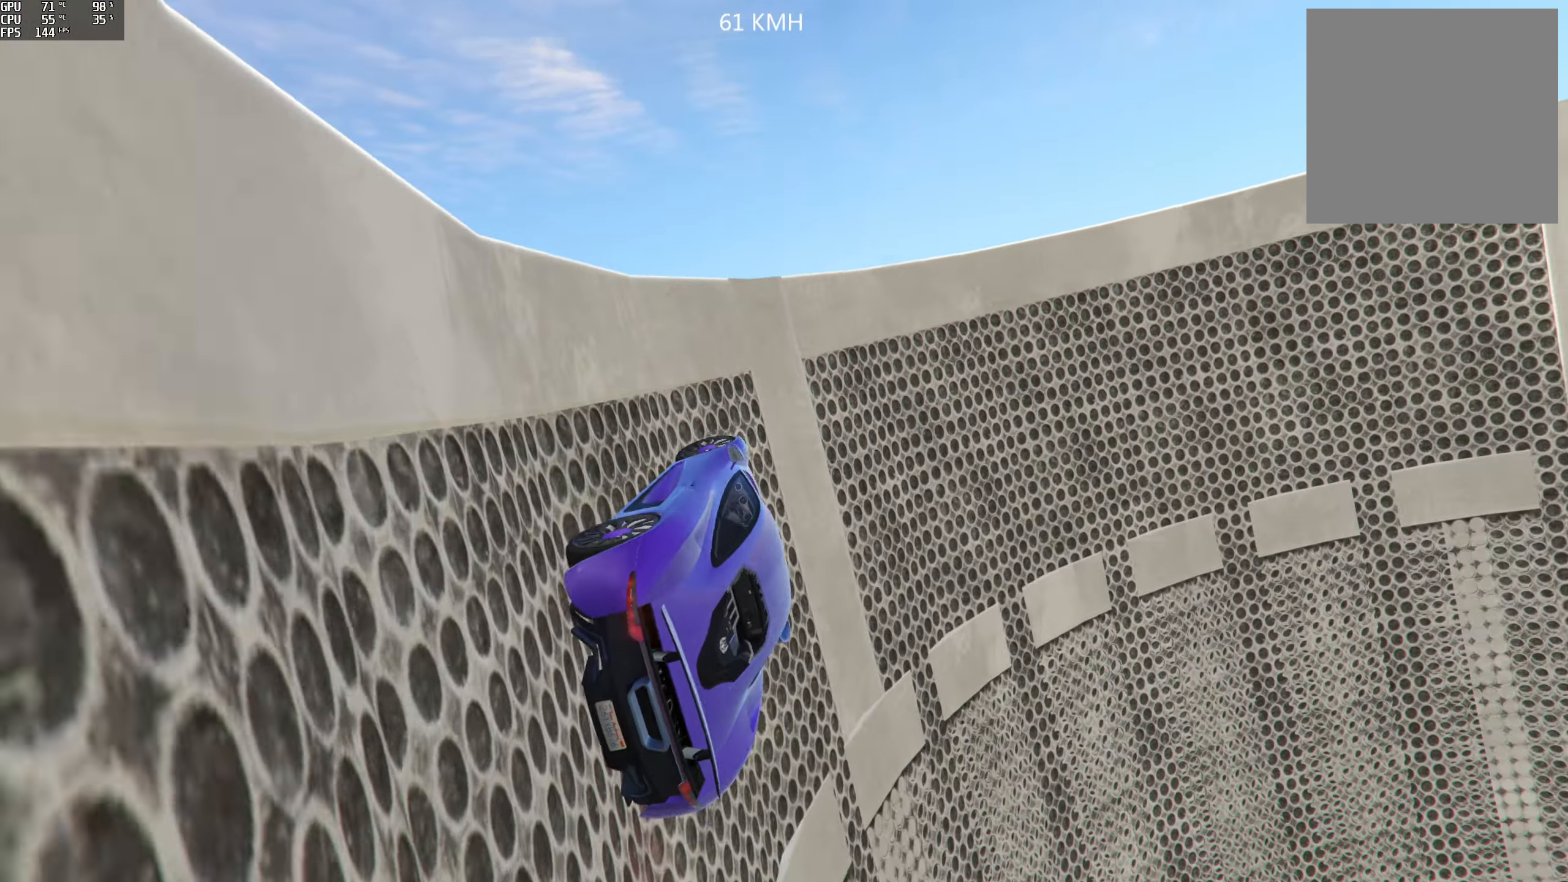
{"buttons": [], "left_stick": "left", "right_stick": "up-right", "events": [[234, "R2", "down"], [434, "R2", "up"], [450, "left_stick", "left"]]}
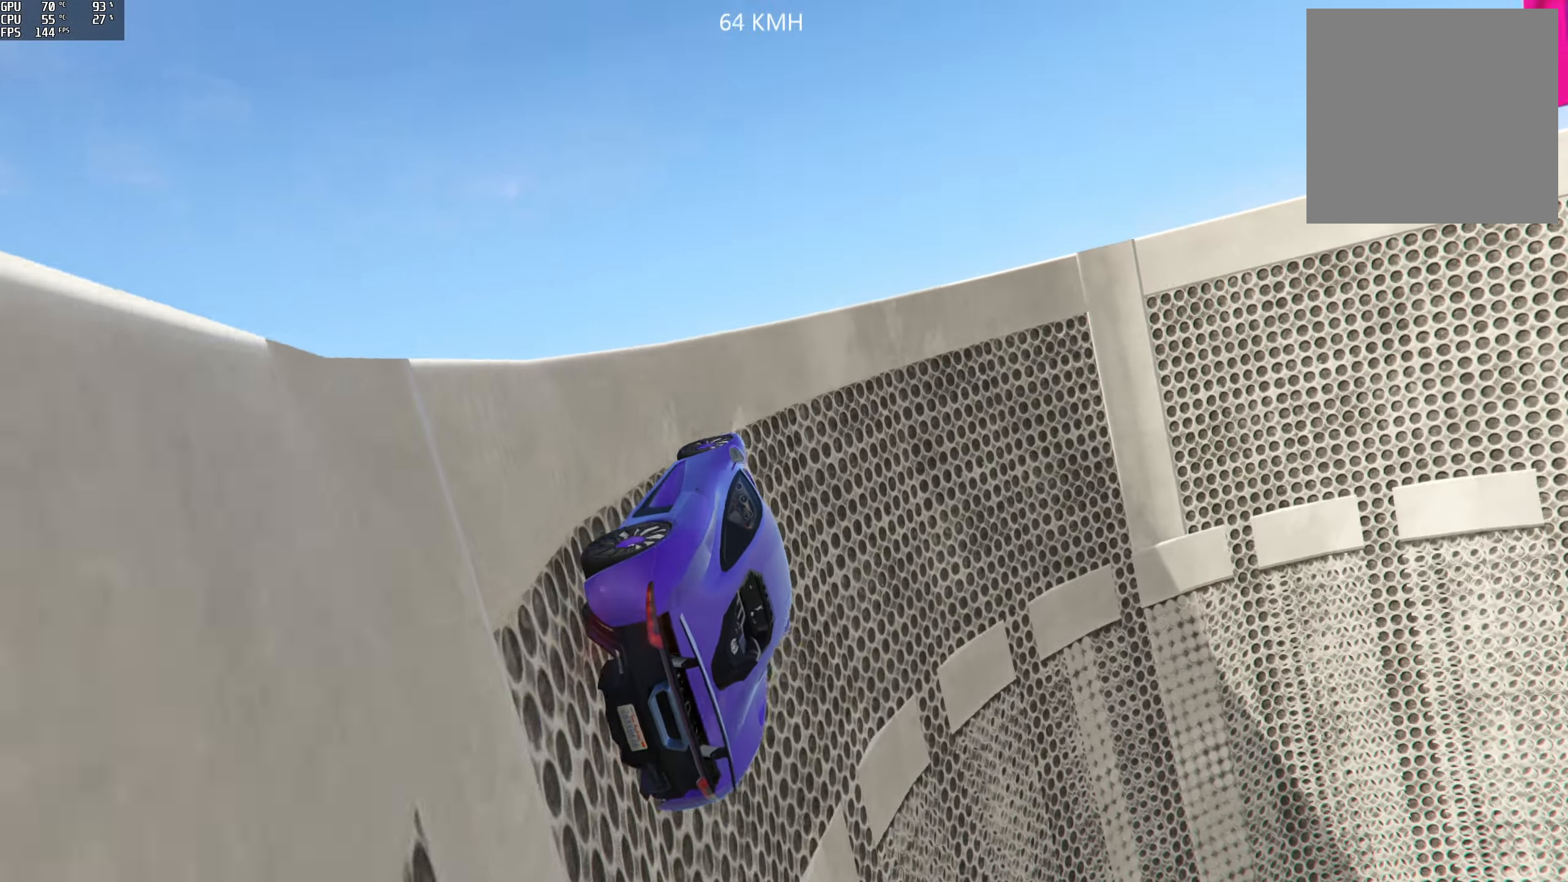
{"buttons": ["R2"], "left_stick": "left", "right_stick": "up-right", "events": [[67, "left_stick", "center"], [267, "left_stick", "right"], [367, "left_stick", "center"], [450, "R2", "down"], [484, "left_stick", "left"]]}
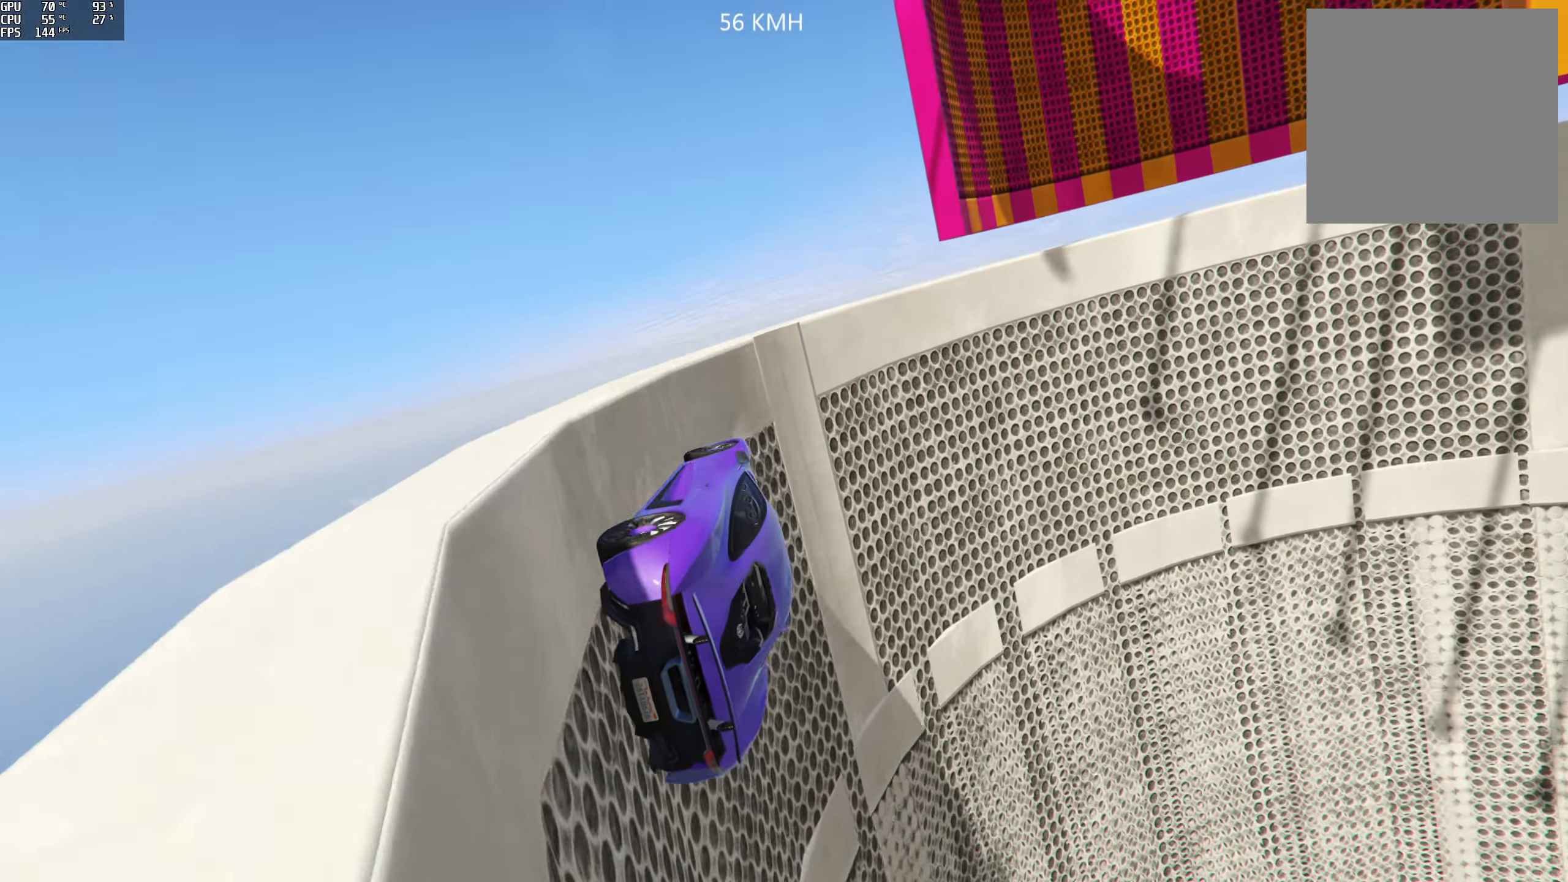
{"buttons": ["R2"], "left_stick": "left", "right_stick": "up-right", "events": [[350, "left_stick", "center"], [417, "left_stick", "left"]]}
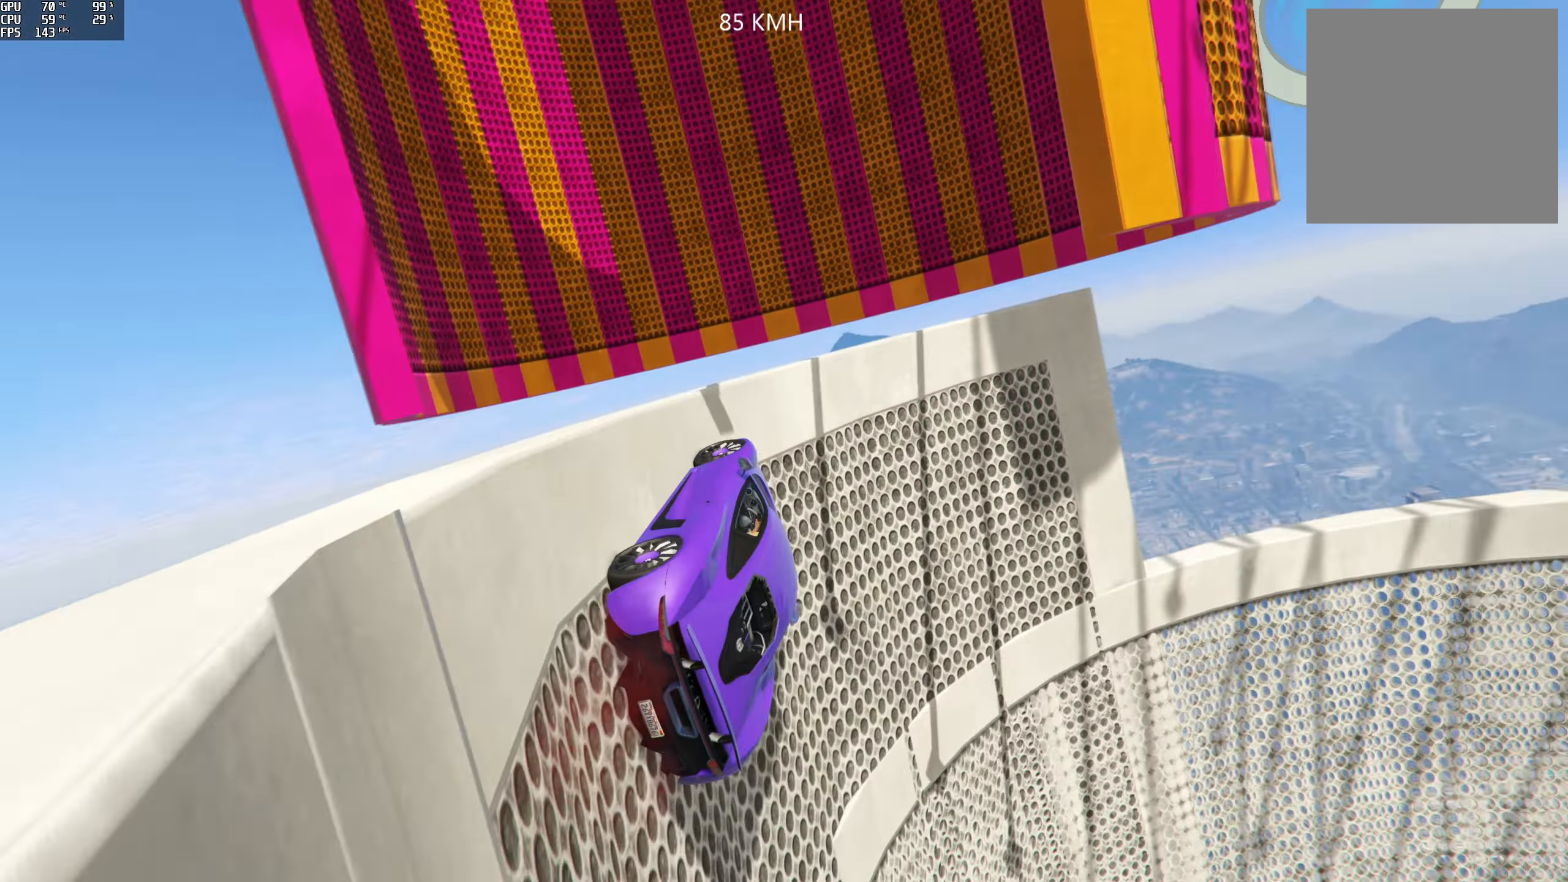
{"buttons": ["R2"], "left_stick": "left", "right_stick": "up", "events": [[134, "left_stick", "center"], [234, "right_stick", "up"], [284, "left_stick", "left"]]}
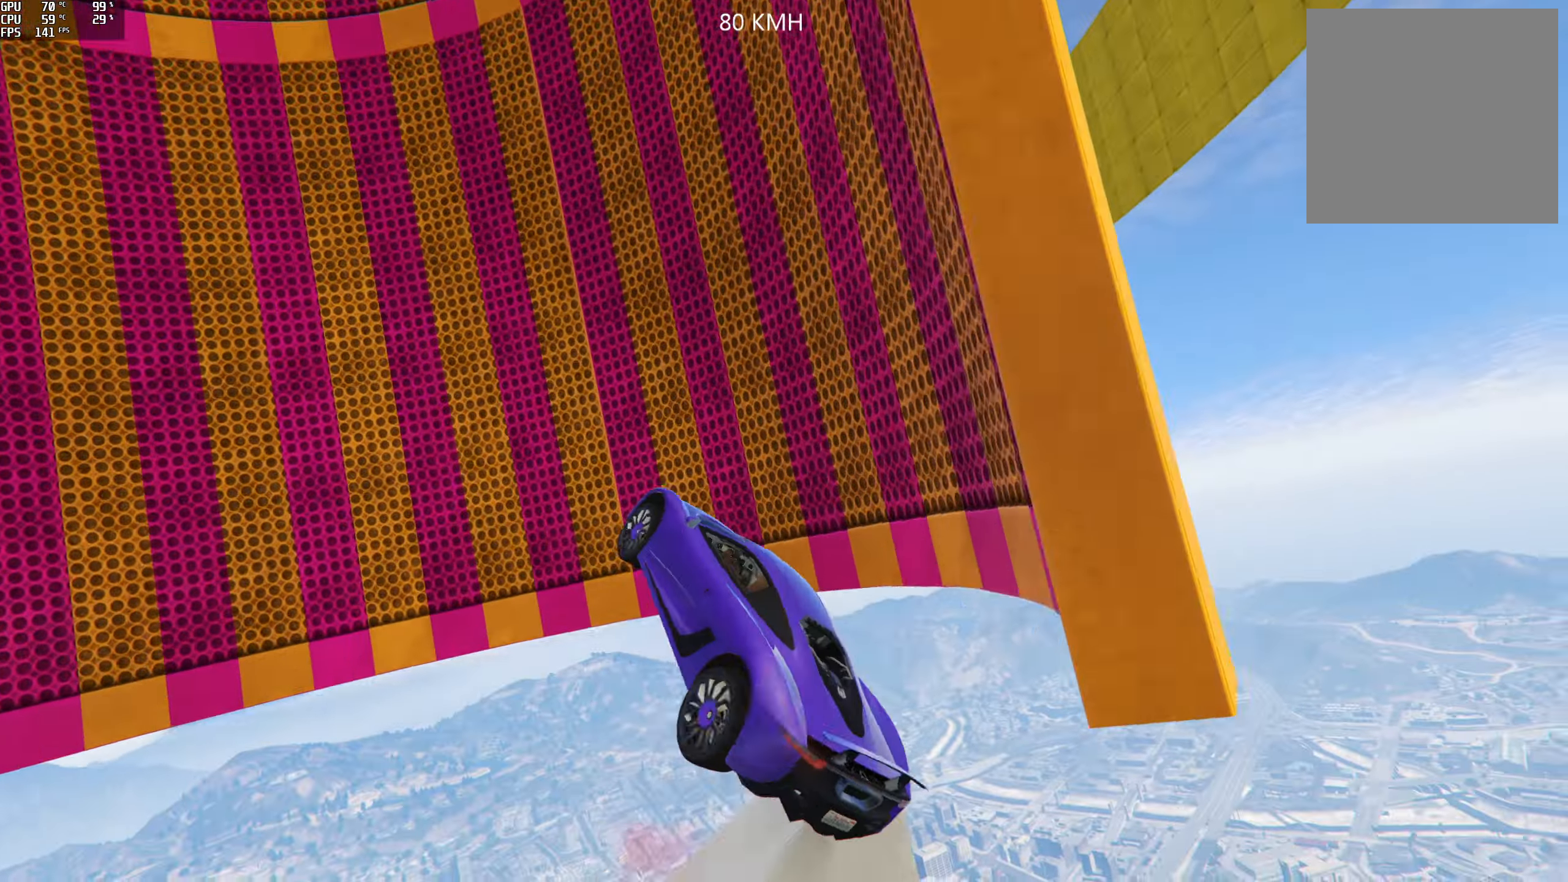
{"buttons": ["R2"], "left_stick": "center", "right_stick": "center", "events": [[84, "right_stick", "center"], [334, "left_stick", "down-left"], [434, "left_stick", "center"]]}
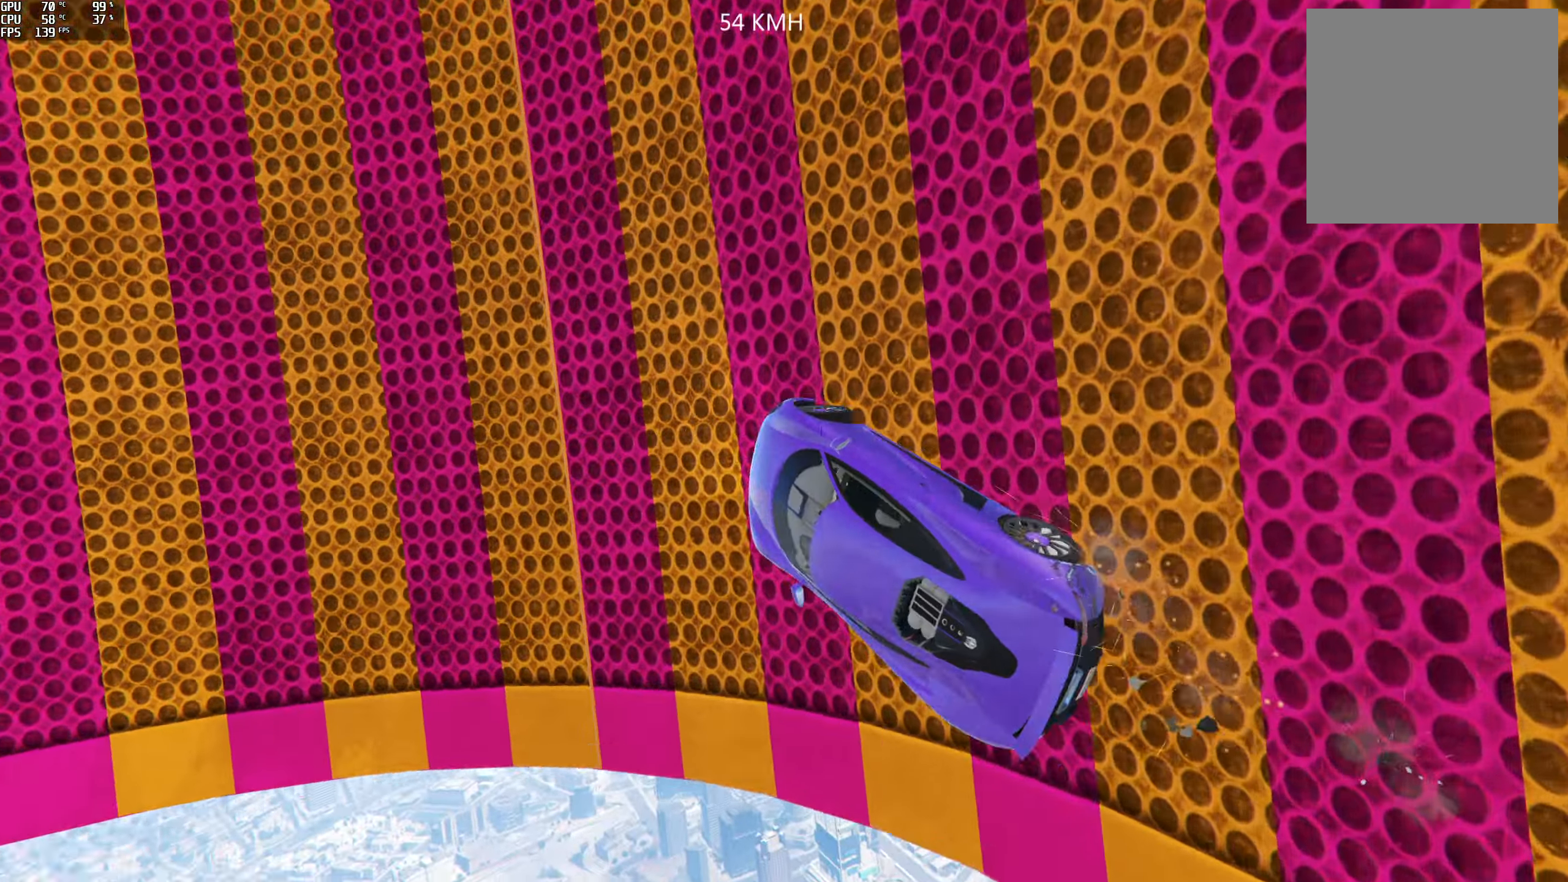
{"buttons": ["R2"], "left_stick": "right", "right_stick": "up-right", "events": [[184, "left_stick", "right"], [267, "right_stick", "up-right"]]}
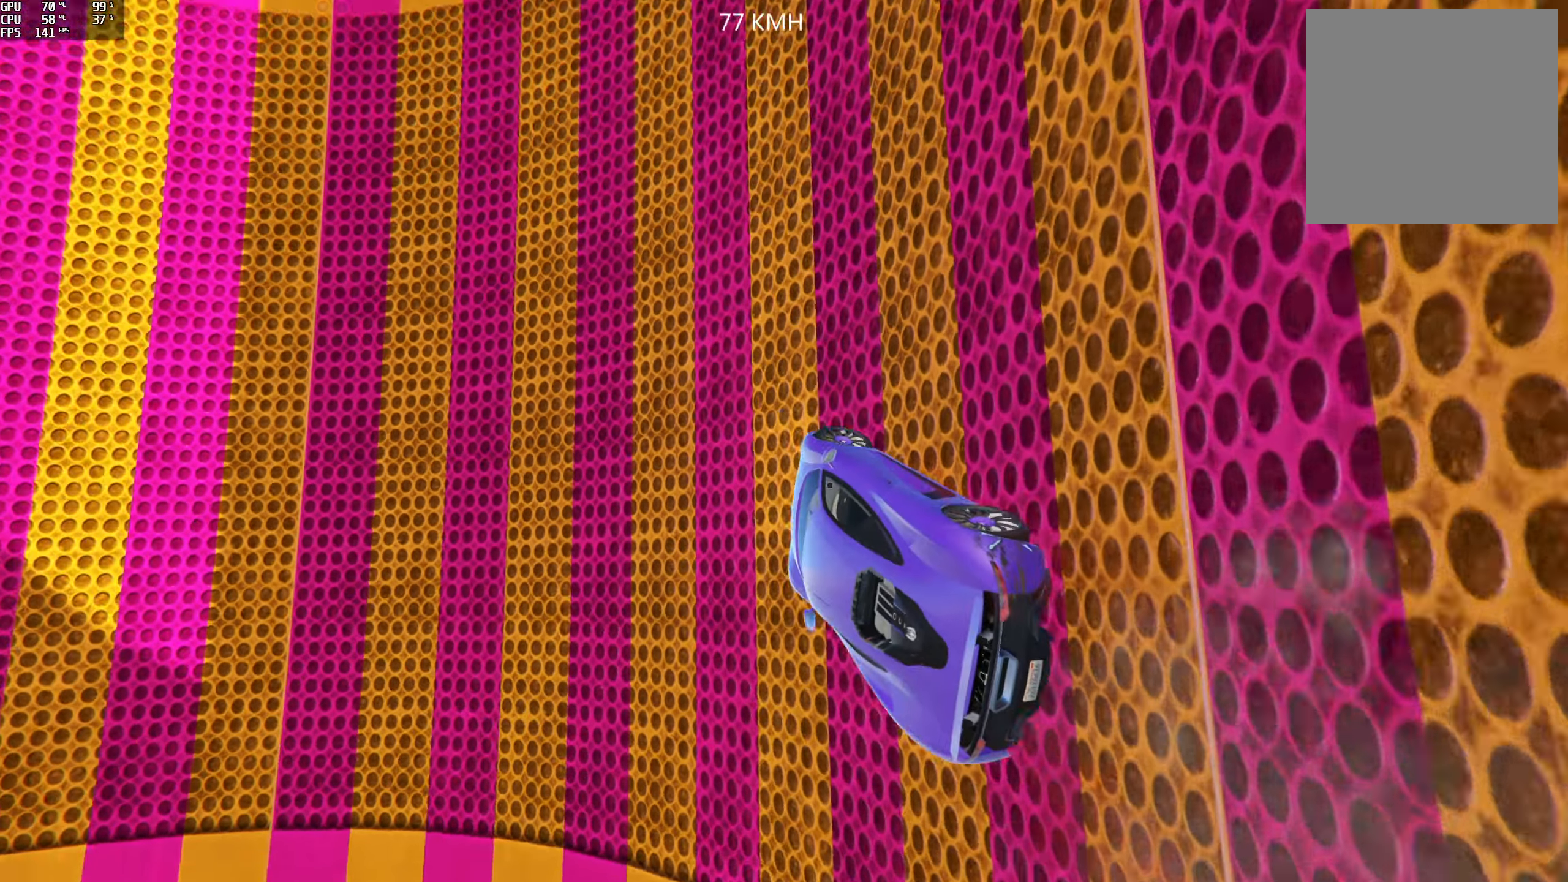
{"buttons": ["R2"], "left_stick": "right", "right_stick": "up-right", "events": [[100, "left_stick", "center"], [150, "left_stick", "right"], [300, "left_stick", "center"], [400, "left_stick", "right"]]}
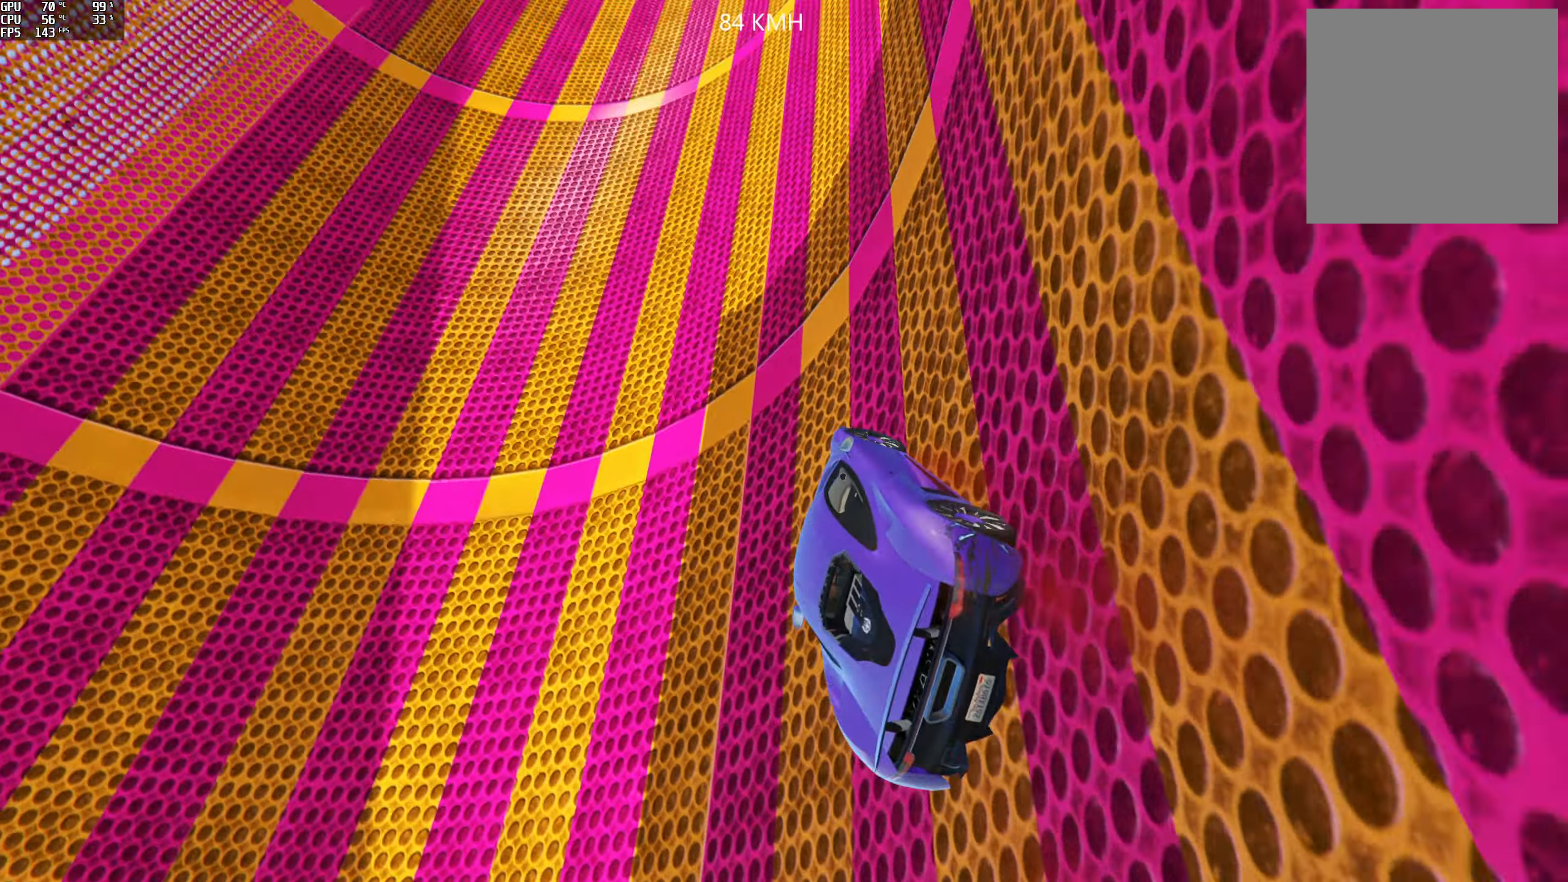
{"buttons": ["R2"], "left_stick": "left", "right_stick": "up-right", "events": [[100, "left_stick", "center"], [433, "left_stick", "left"]]}